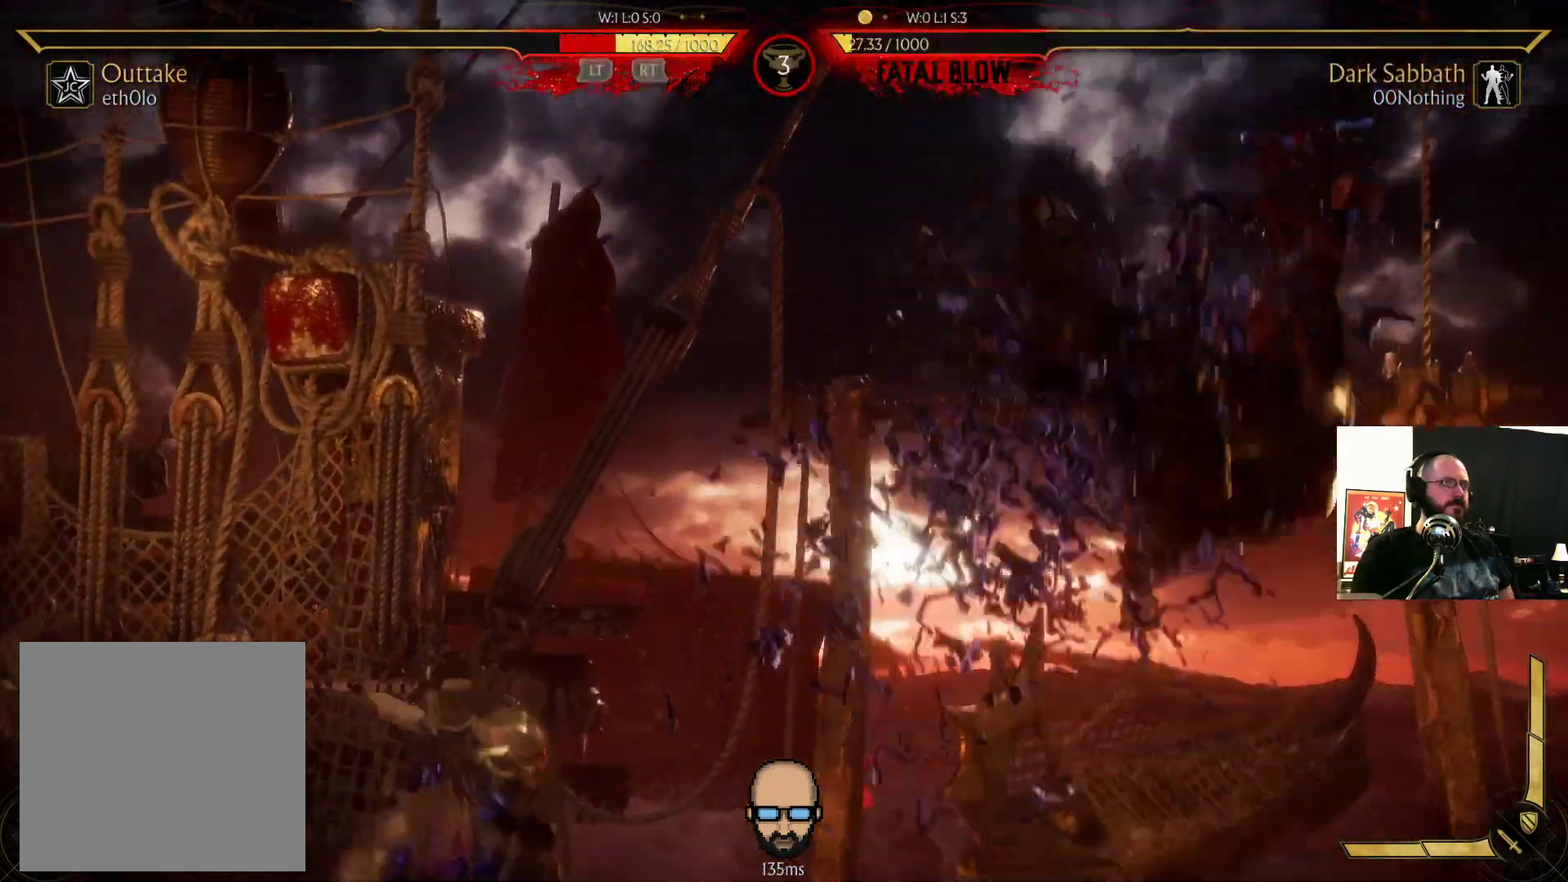
Gameplay with a controller (PlayStation layout); each line is a JSON object with the inputs held at the frame after it. "events" lists button and stick changes between this image and that frame as [ms after this image, input, new state], when the widget could be followed in between. Not read: L3 R3 left_stick right_stick.
{"buttons": ["DPAD_LEFT"], "events": [[33, "DPAD_RIGHT", "down"], [233, "DPAD_RIGHT", "up"], [267, "DPAD_LEFT", "down"]]}
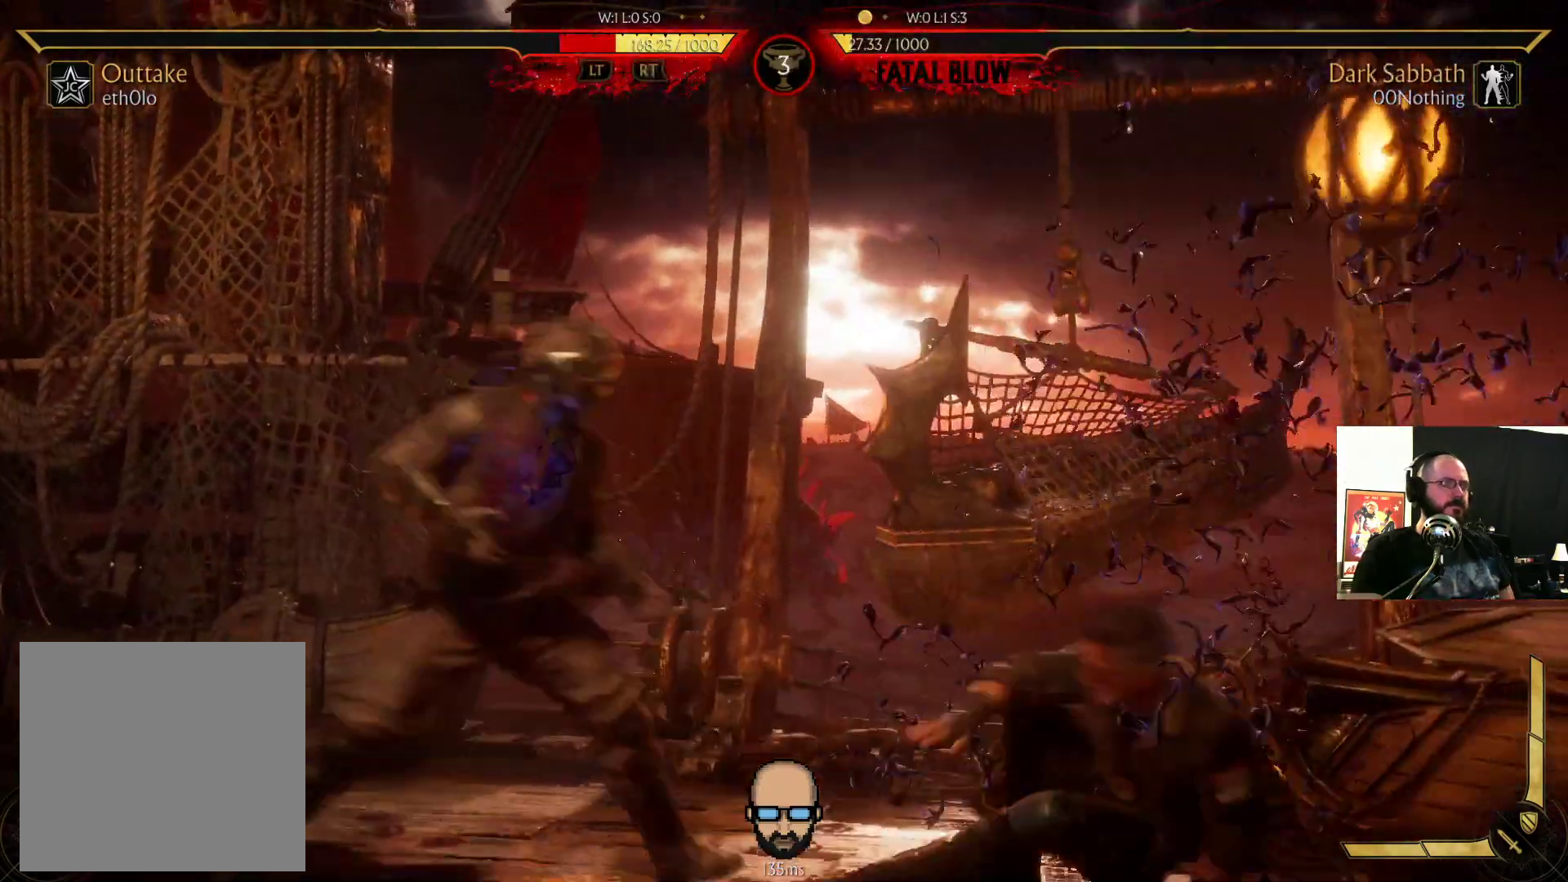
{"buttons": ["DPAD_UP", "DPAD_RIGHT"], "events": [[333, "DPAD_LEFT", "up"], [400, "DPAD_RIGHT", "down"], [467, "DPAD_UP", "down"]]}
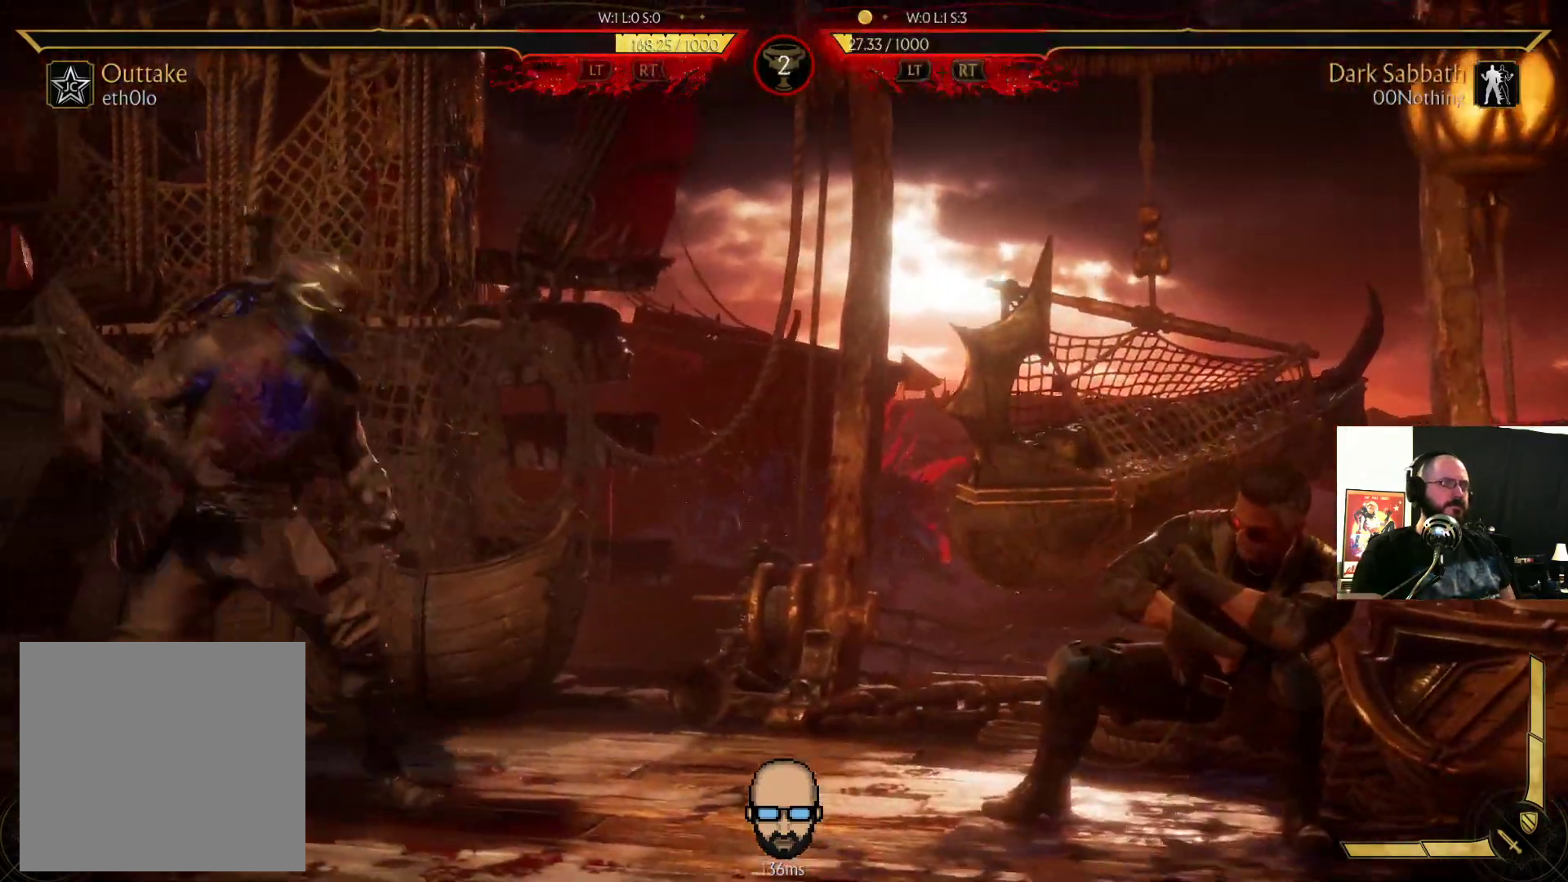
{"buttons": ["DPAD_RIGHT"], "events": [[33, "DPAD_UP", "up"], [100, "DPAD_UP", "down"], [333, "DPAD_UP", "up"]]}
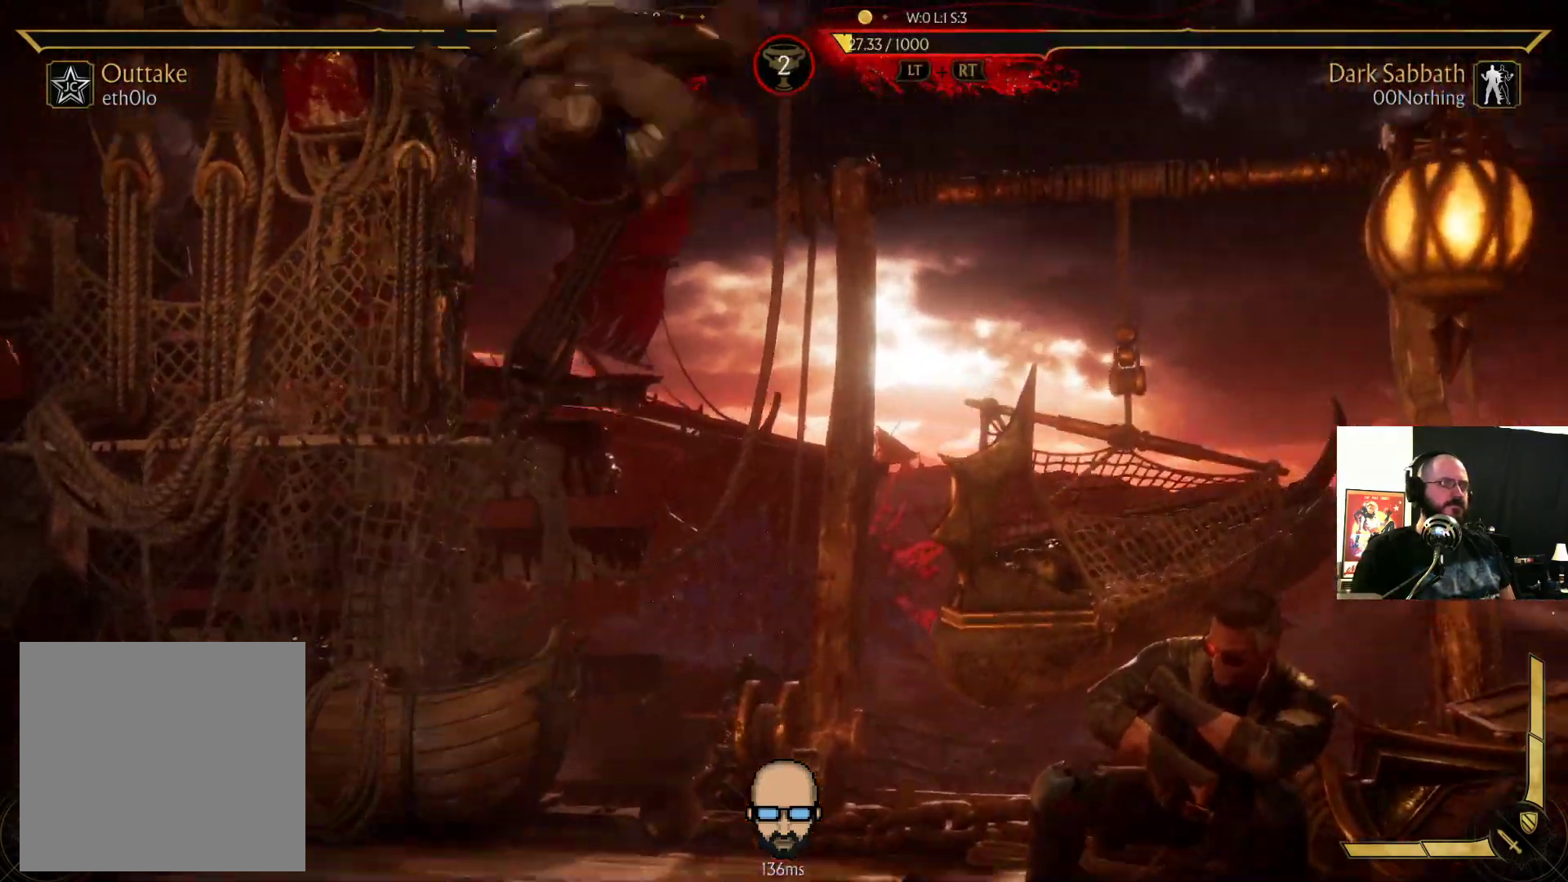
{"buttons": ["L1", "DPAD_RIGHT"], "events": [[267, "L1", "down"], [333, "L1", "up"], [433, "L1", "down"]]}
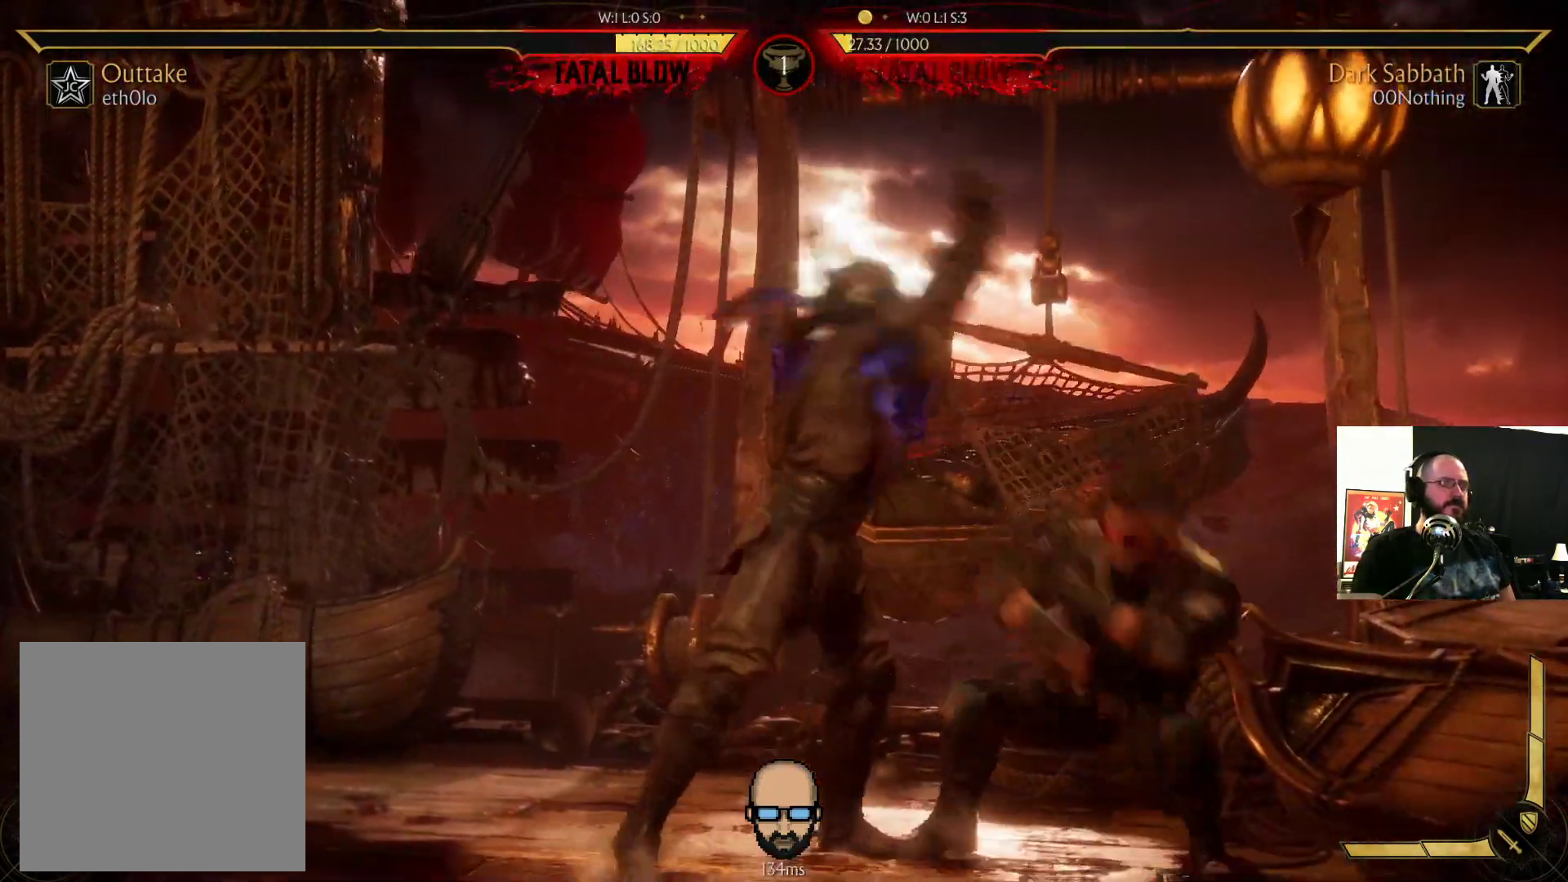
{"buttons": ["R2", "DPAD_RIGHT"], "events": [[33, "L1", "up"], [100, "L1", "down"], [167, "L1", "up"], [267, "R2", "down"]]}
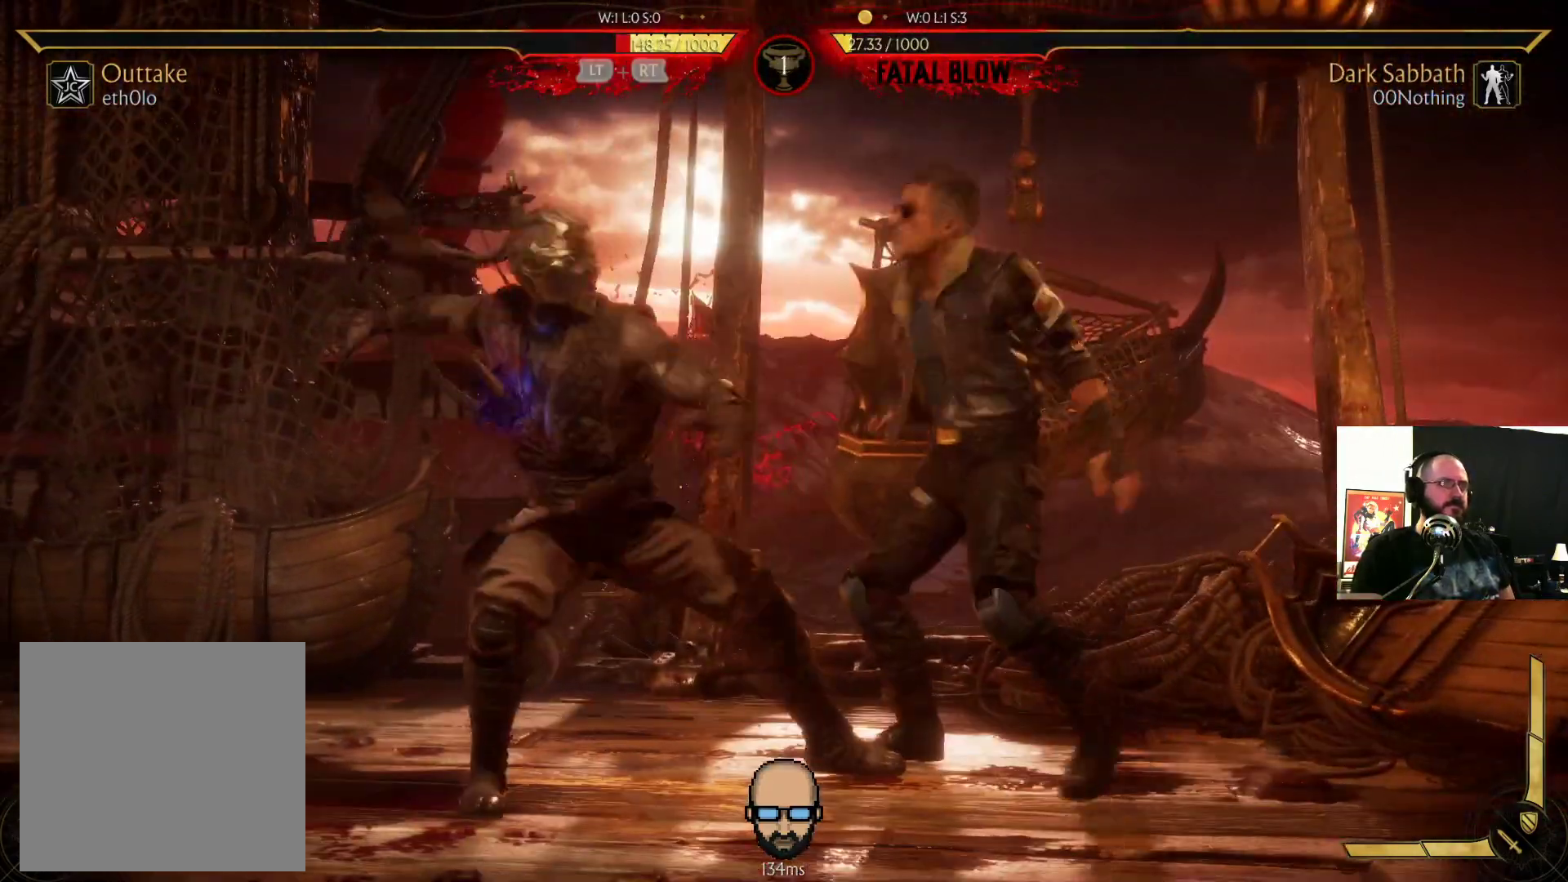
{"buttons": ["R2", "DPAD_RIGHT"], "events": []}
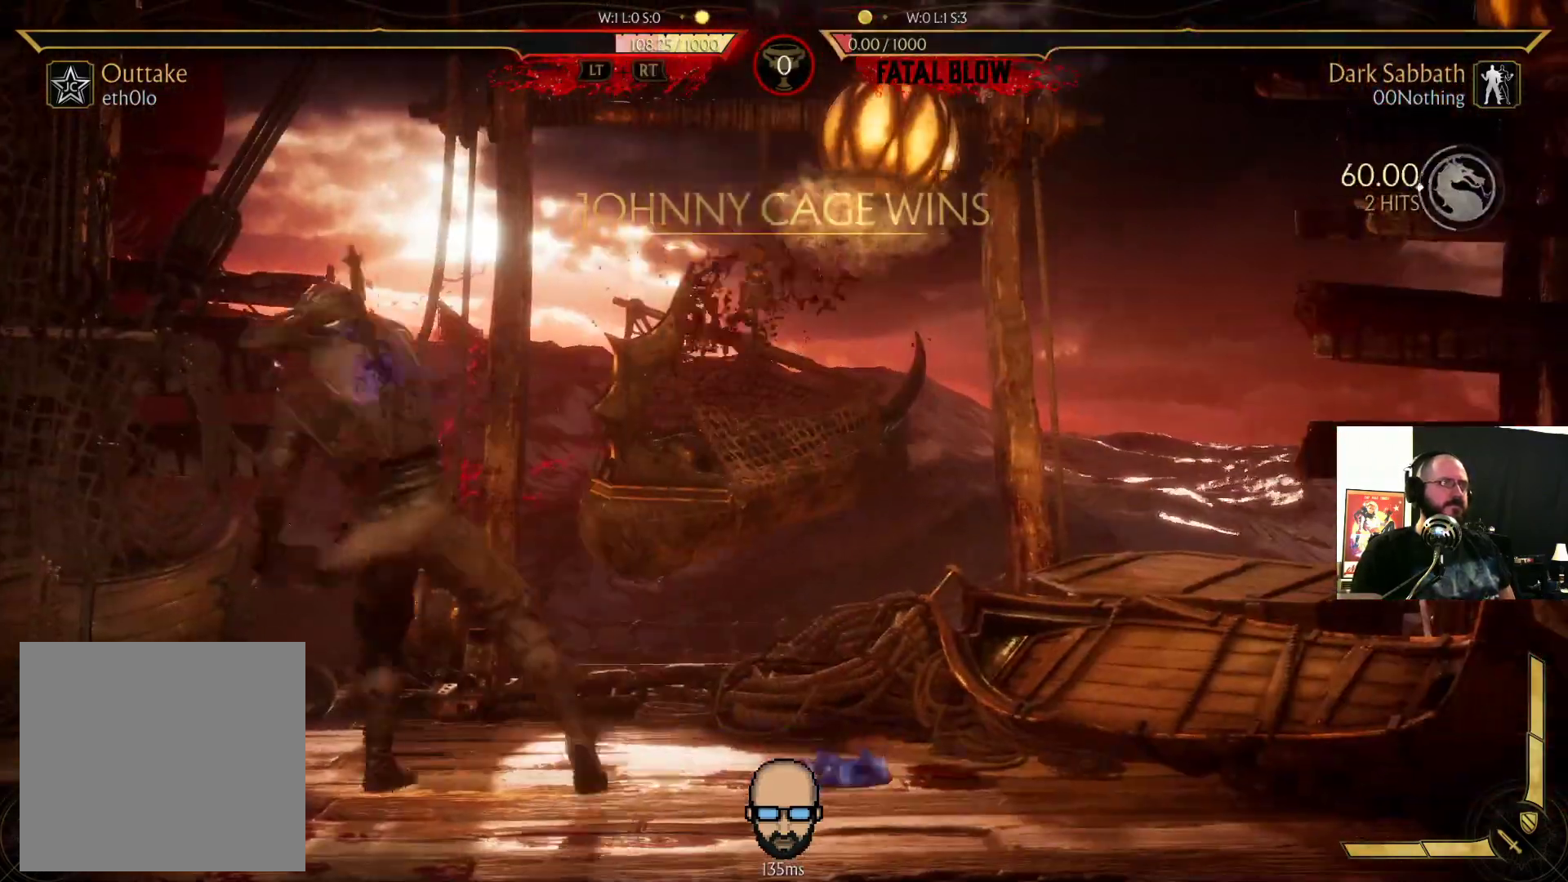
{"buttons": ["R2", "DPAD_DOWN", "DPAD_RIGHT"], "events": [[67, "DPAD_RIGHT", "up"], [333, "DPAD_RIGHT", "down"], [500, "DPAD_DOWN", "down"]]}
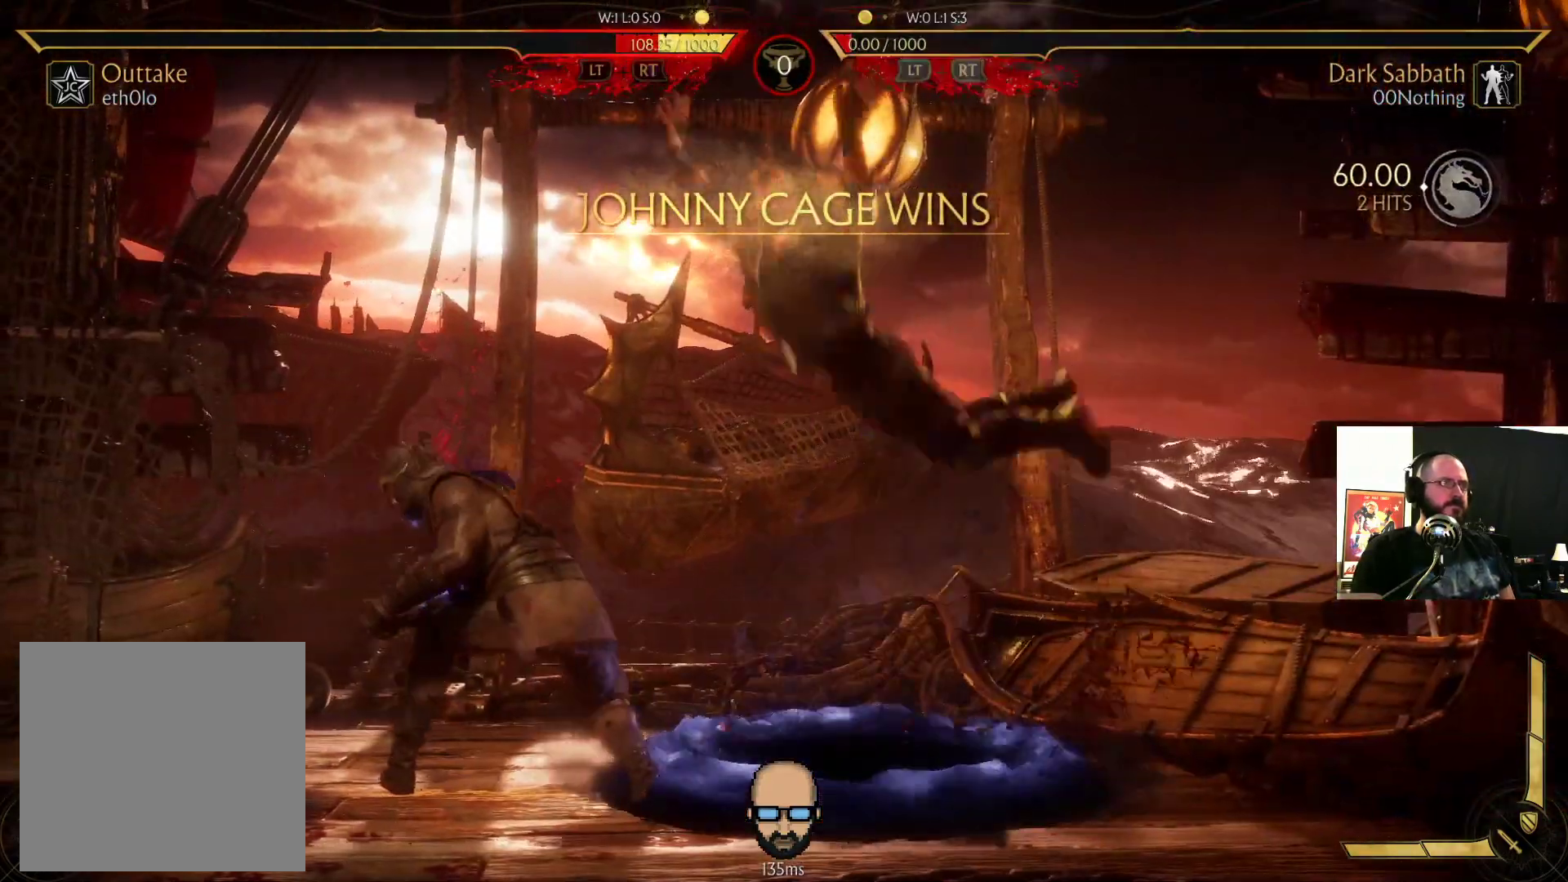
{"buttons": ["R2"], "events": [[367, "DPAD_DOWN", "up"], [500, "DPAD_RIGHT", "up"]]}
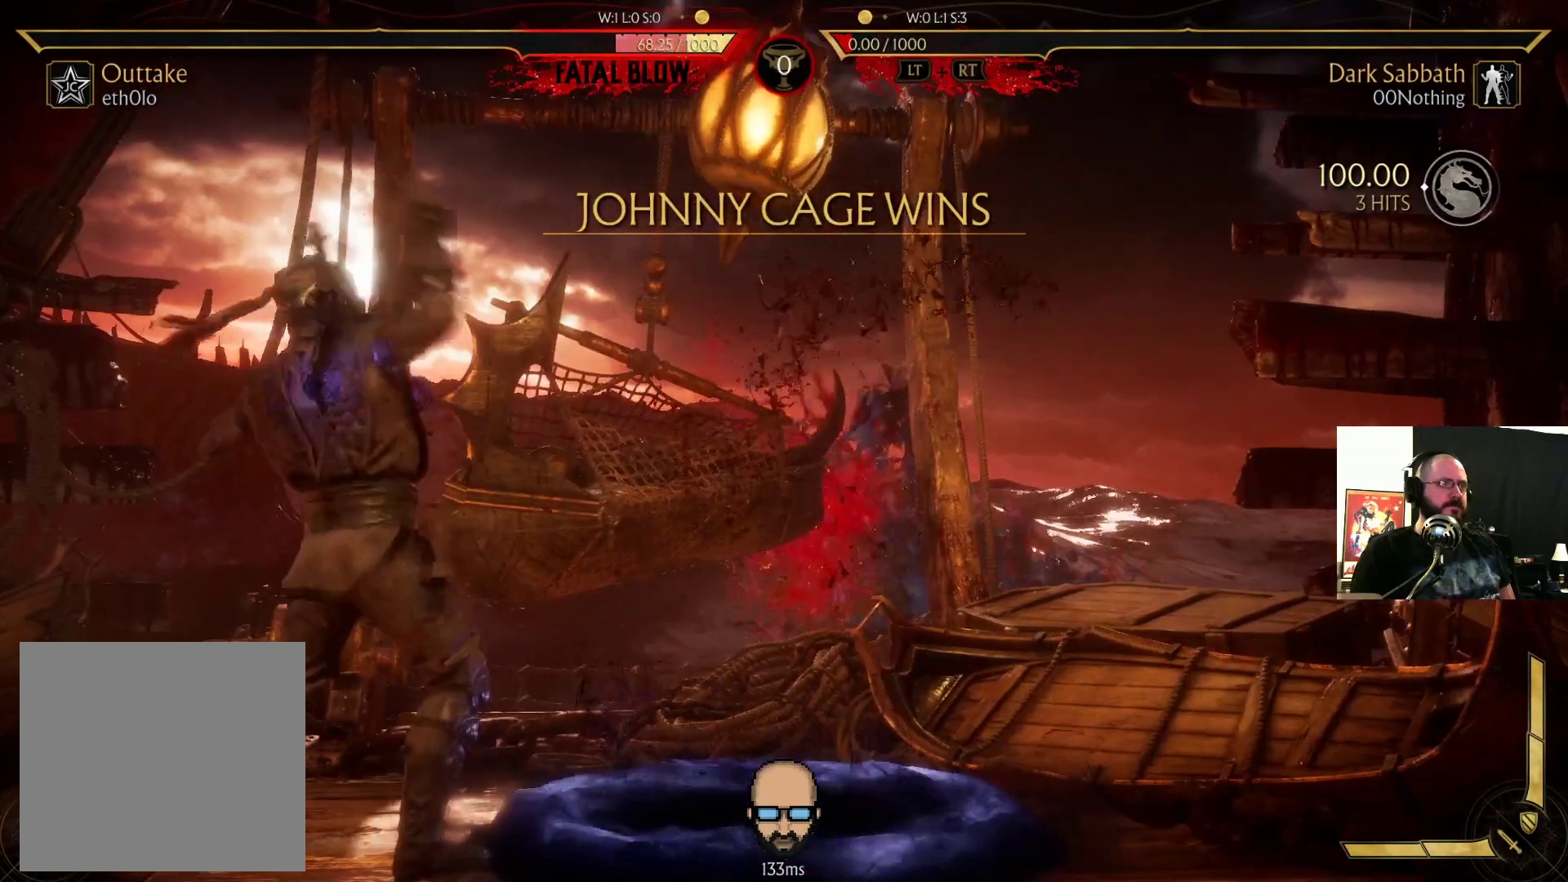
{"buttons": ["R2"], "events": []}
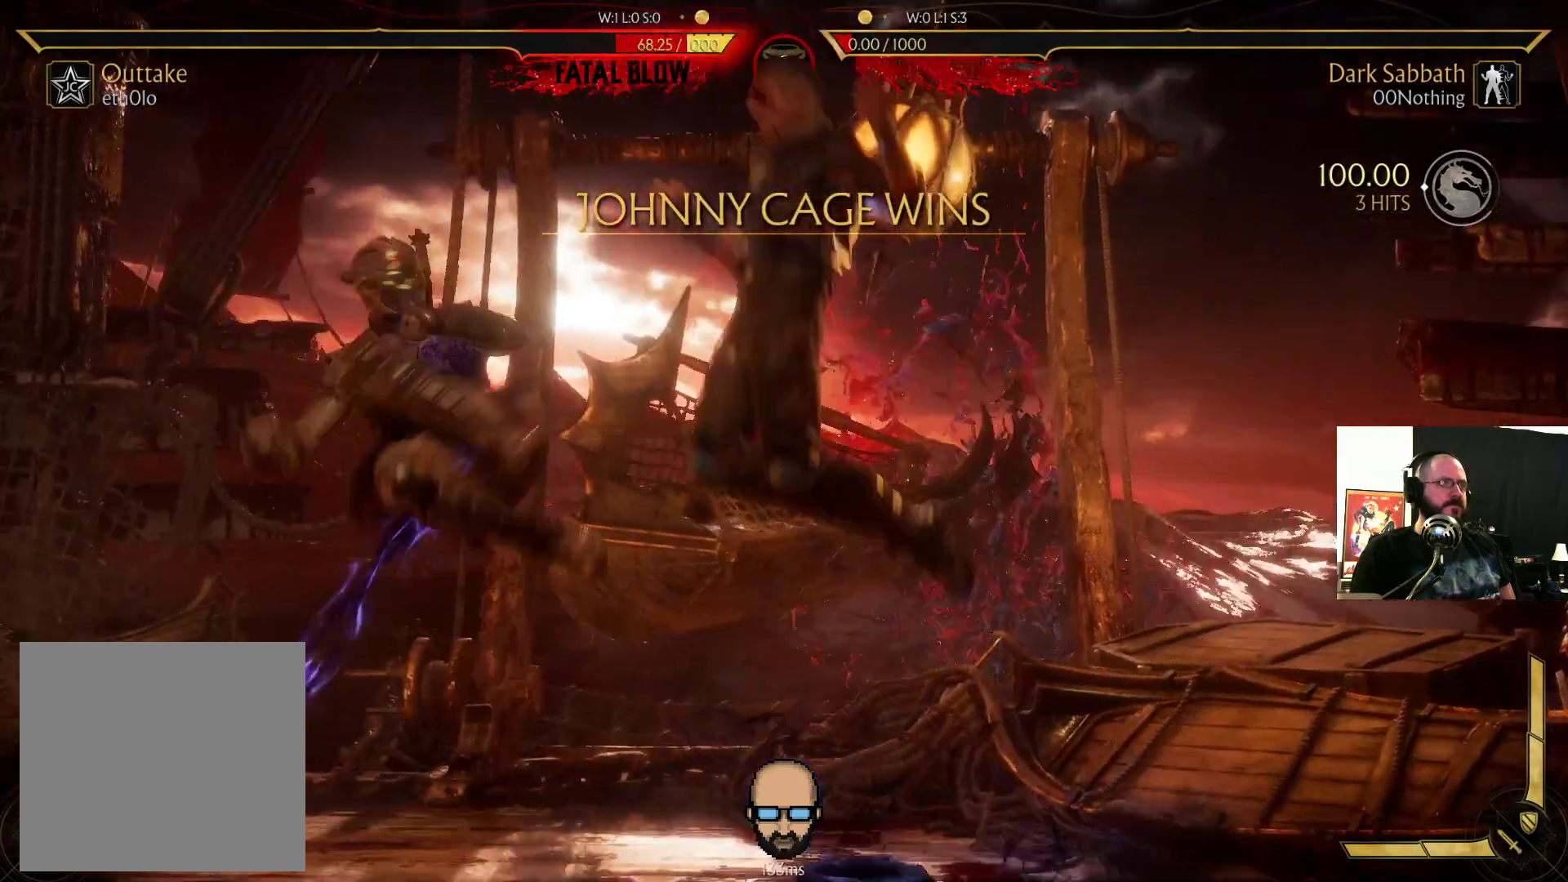
{"buttons": [], "events": [[300, "R2", "up"]]}
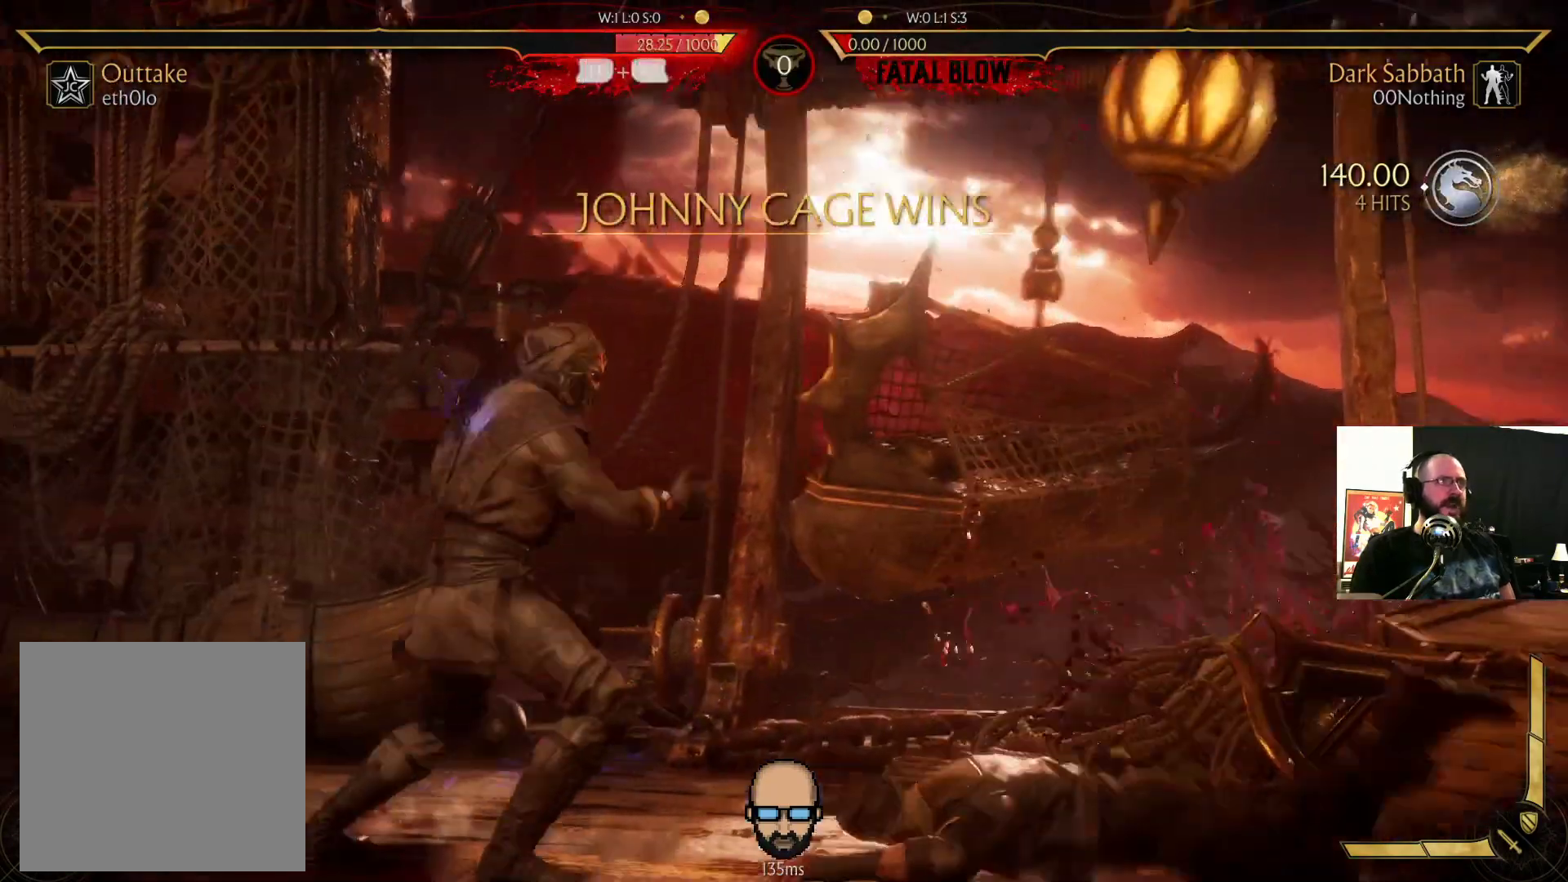
{"buttons": [], "events": []}
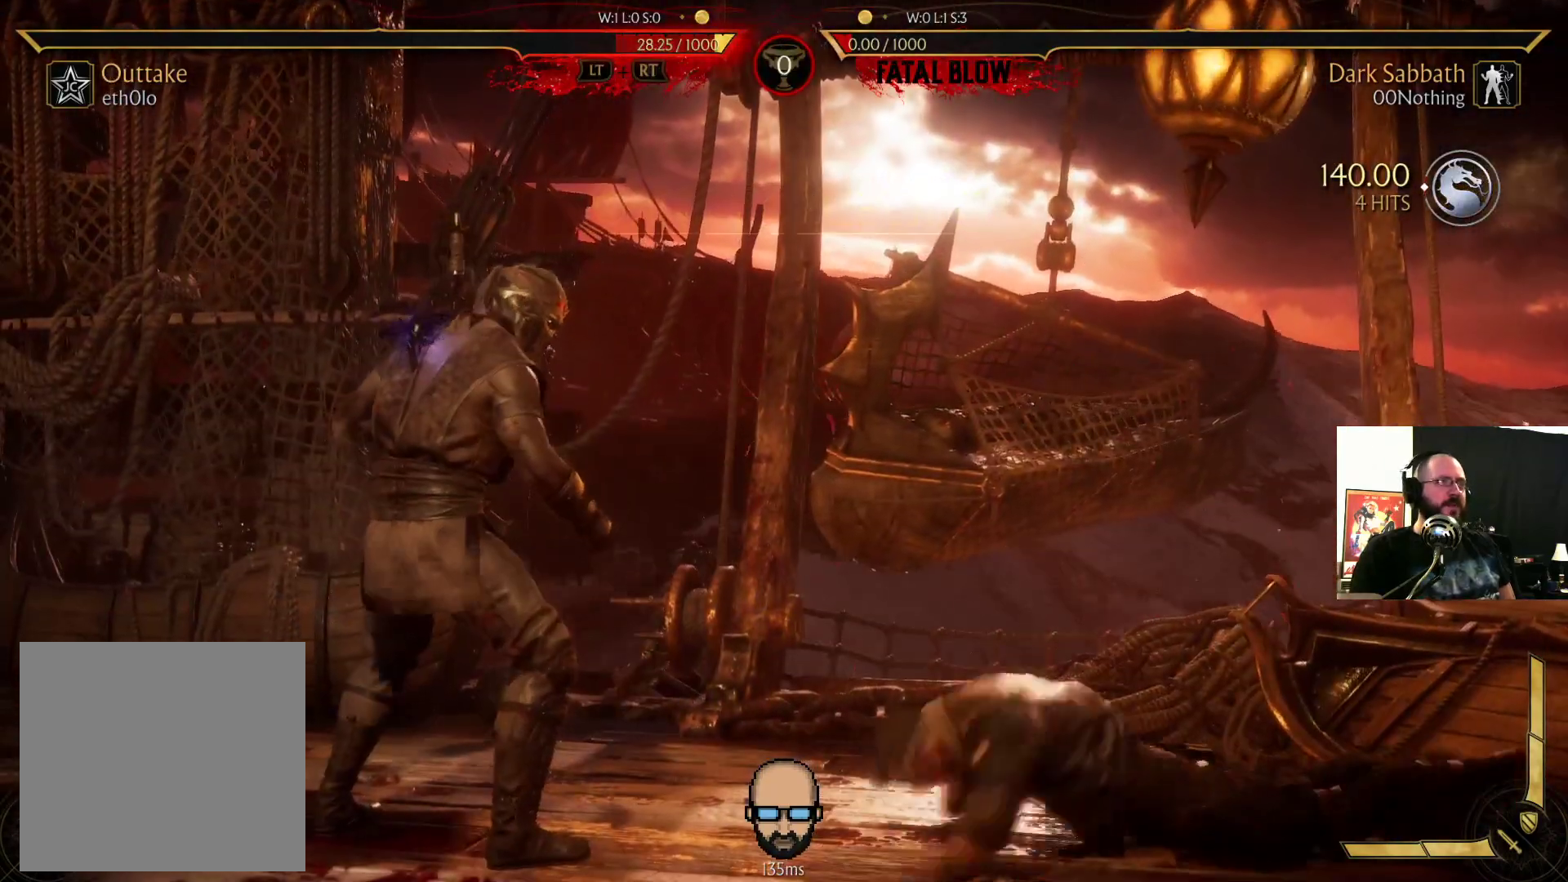
{"buttons": [], "events": []}
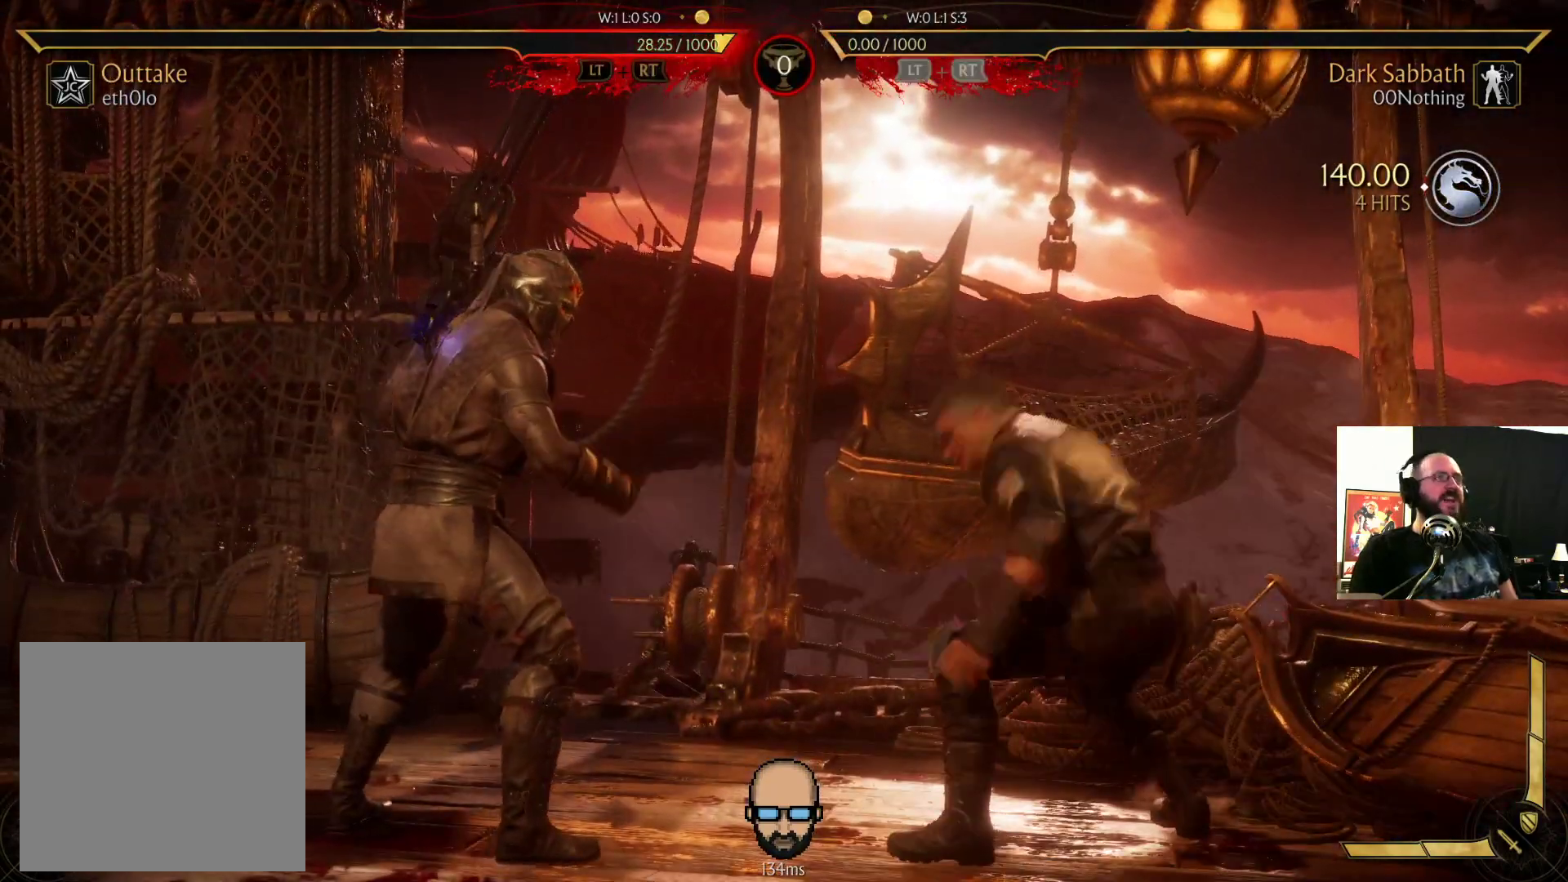
{"buttons": [], "events": []}
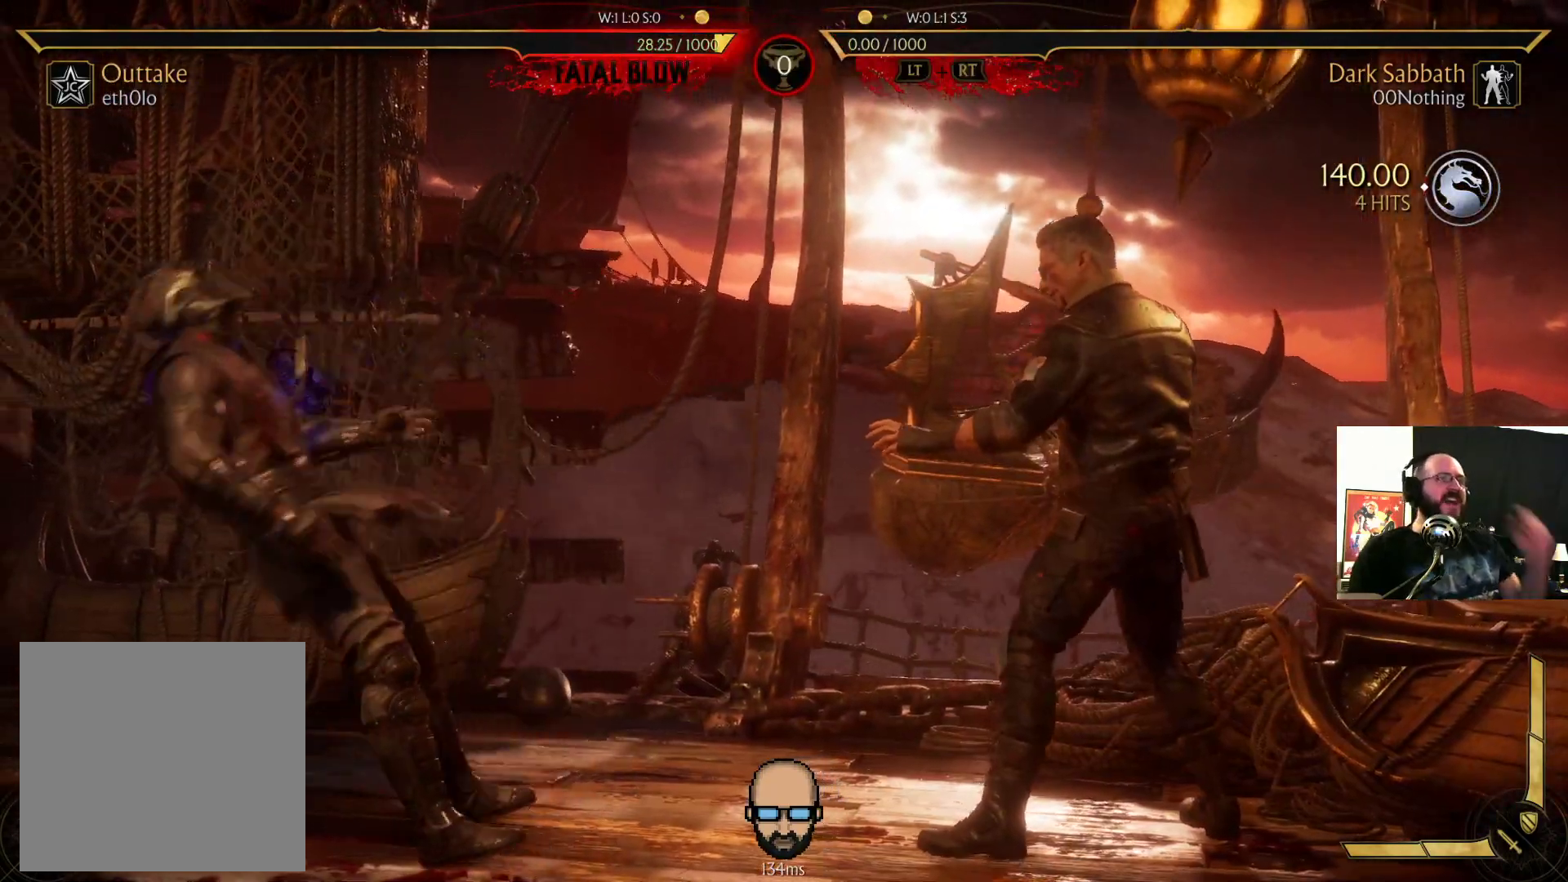
{"buttons": [], "events": []}
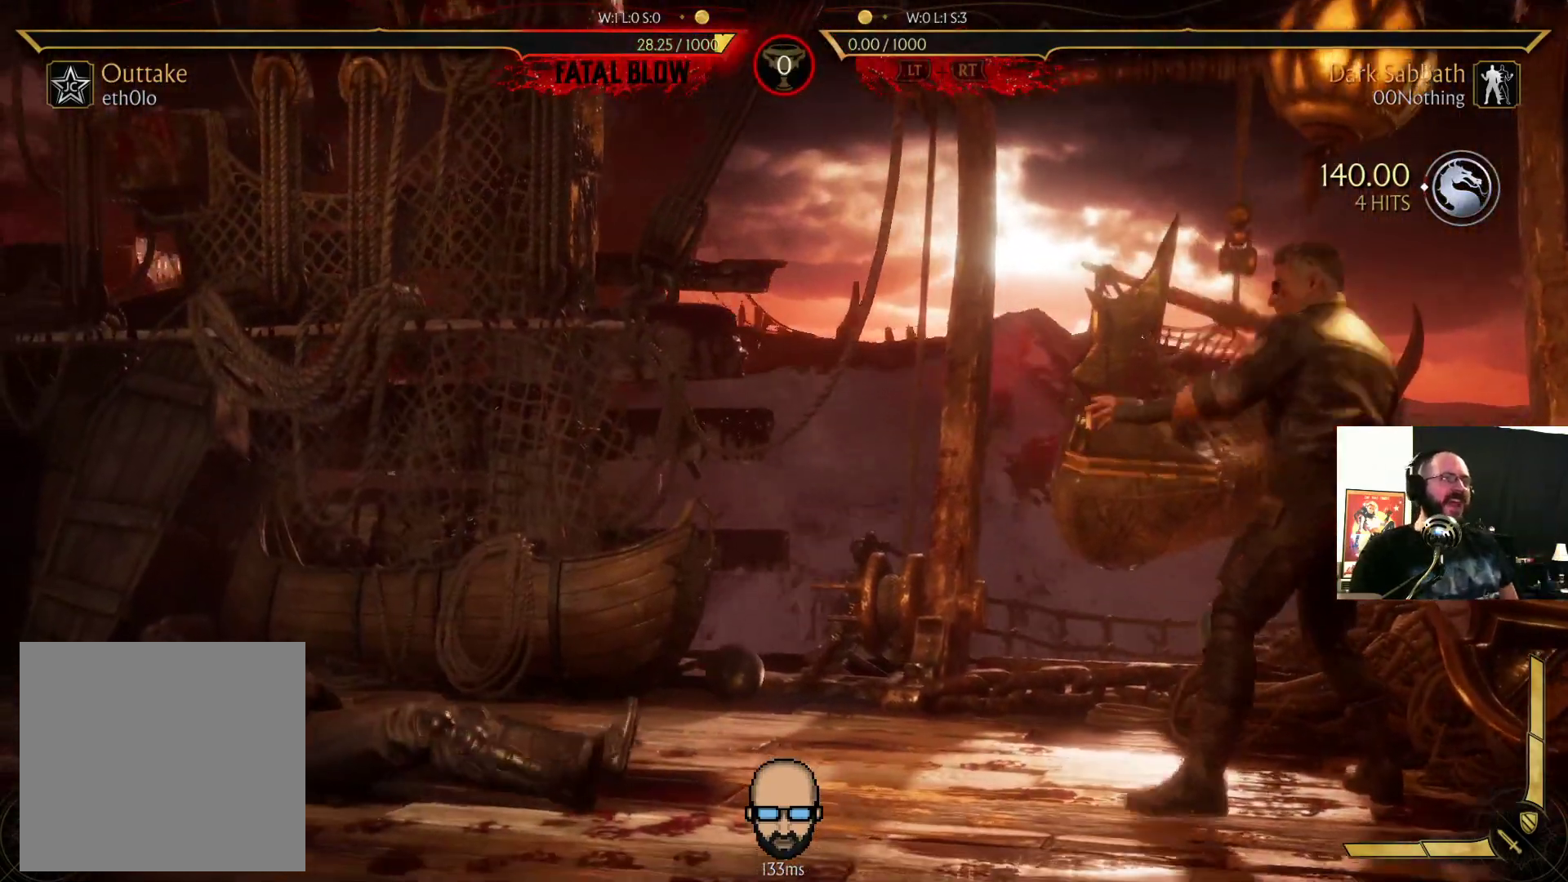
{"buttons": [], "events": []}
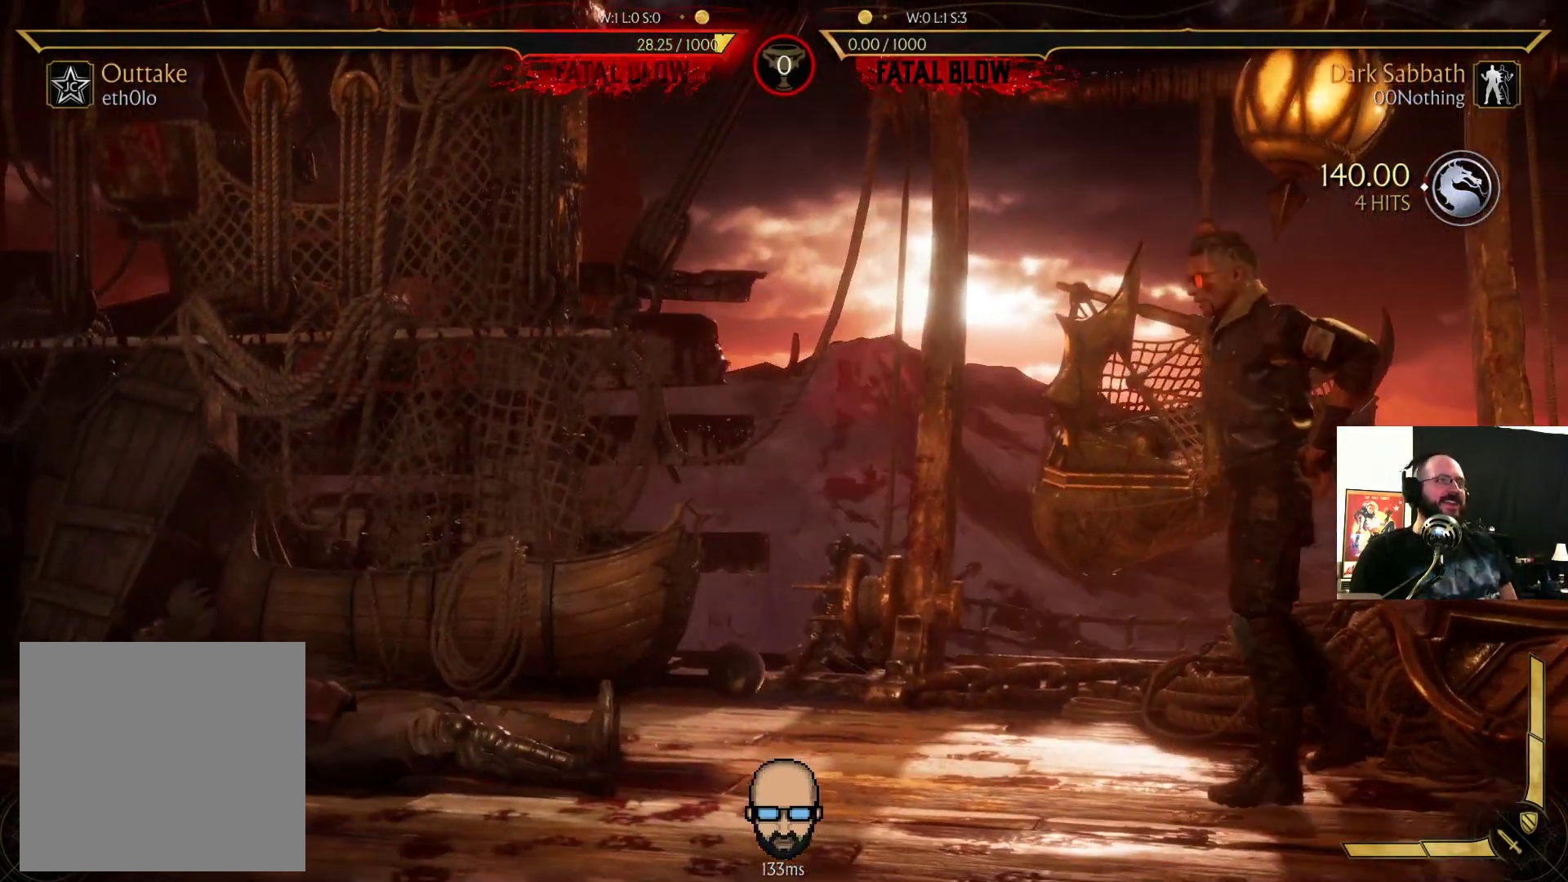
{"buttons": [], "events": []}
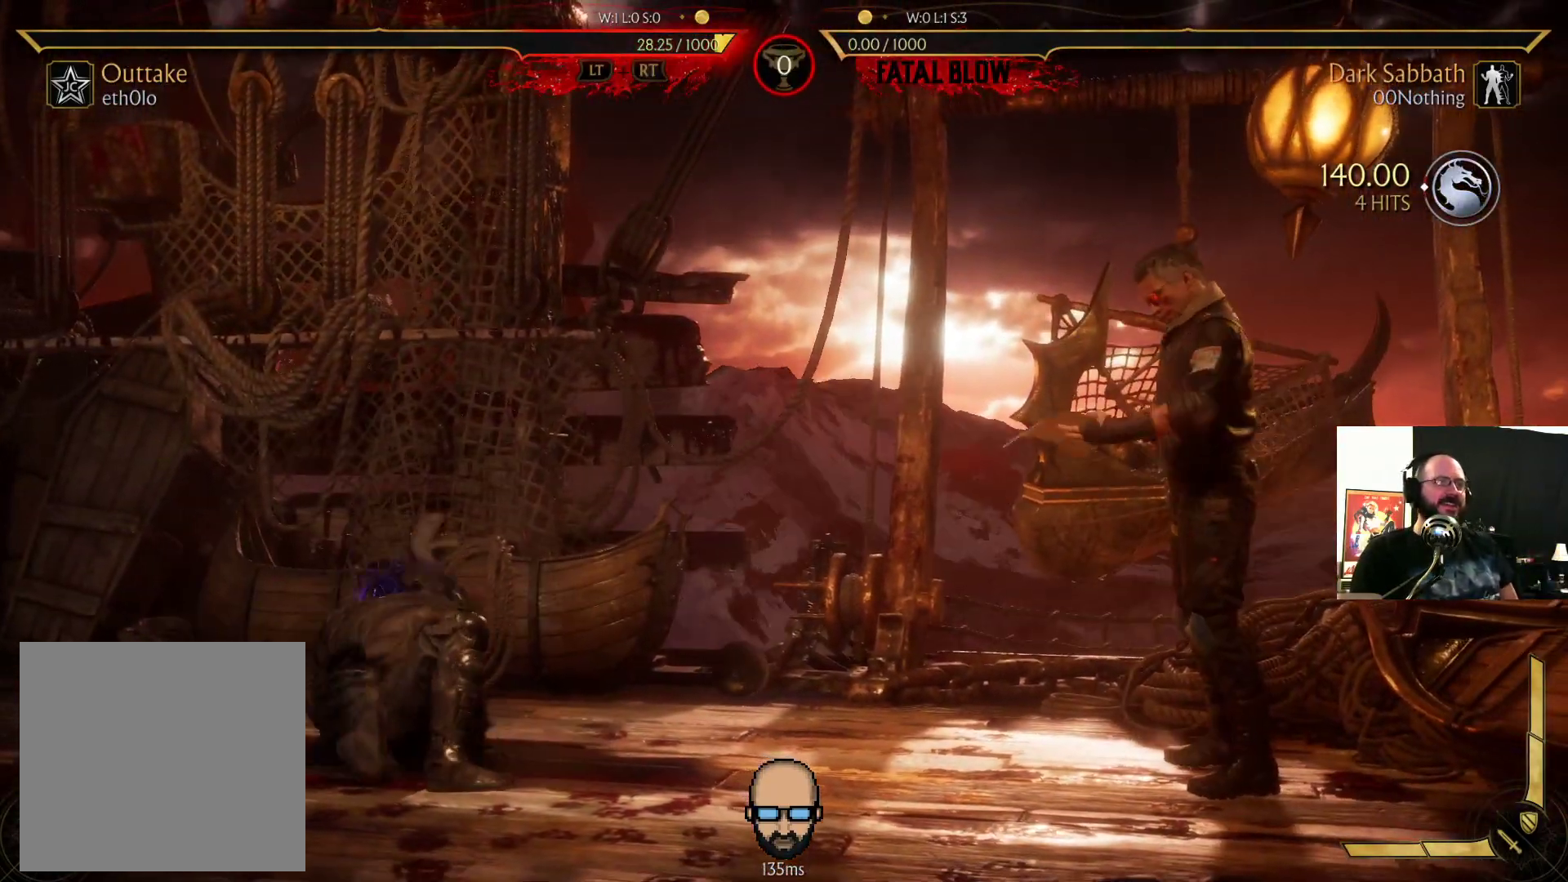
{"buttons": [], "events": []}
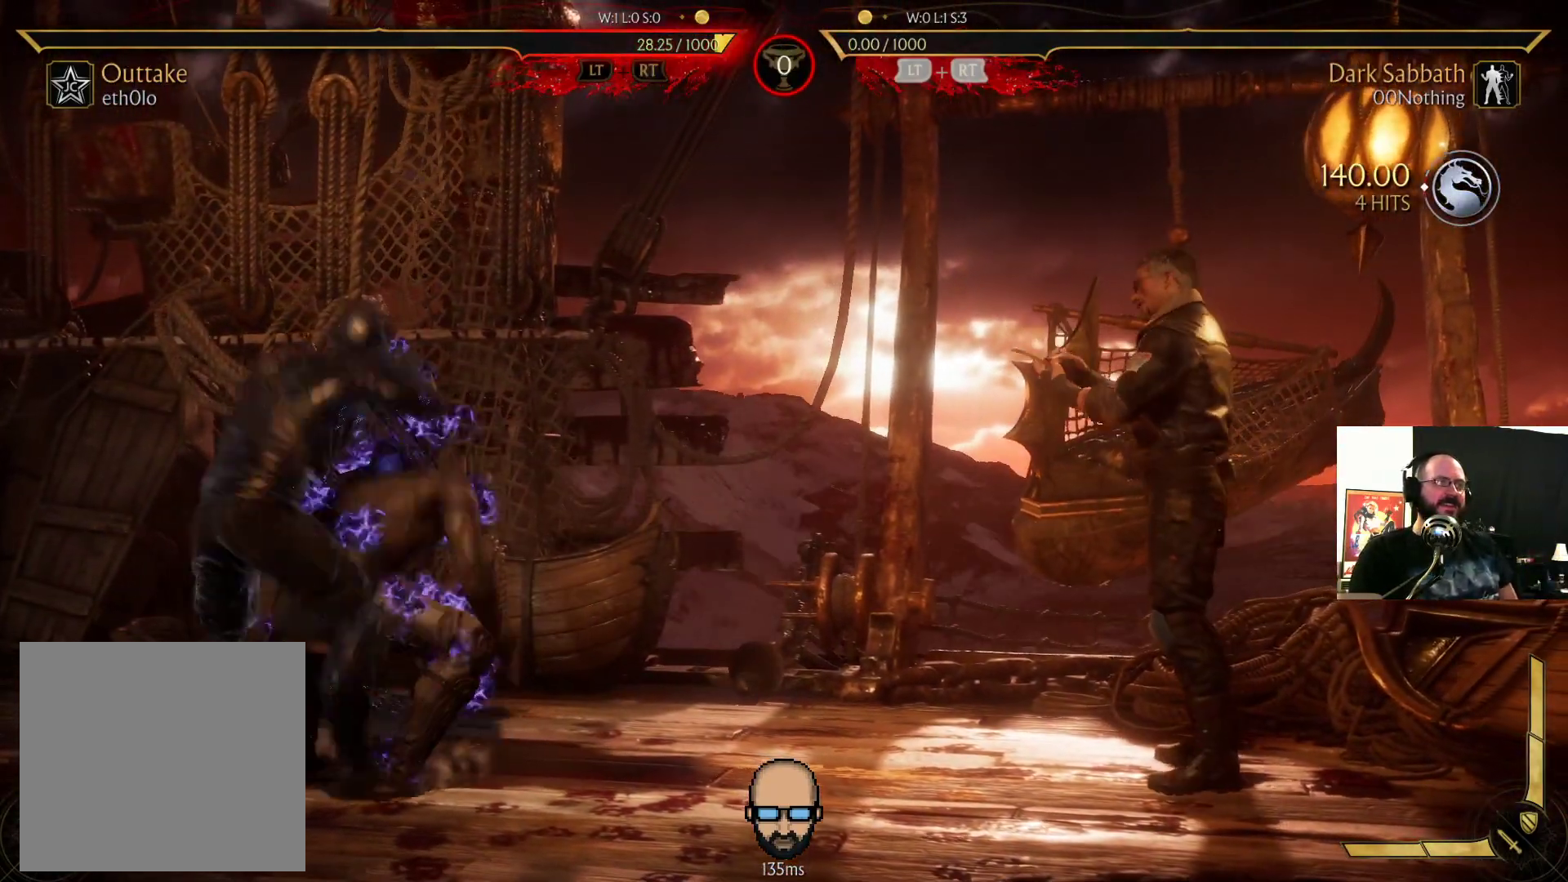
{"buttons": [], "events": []}
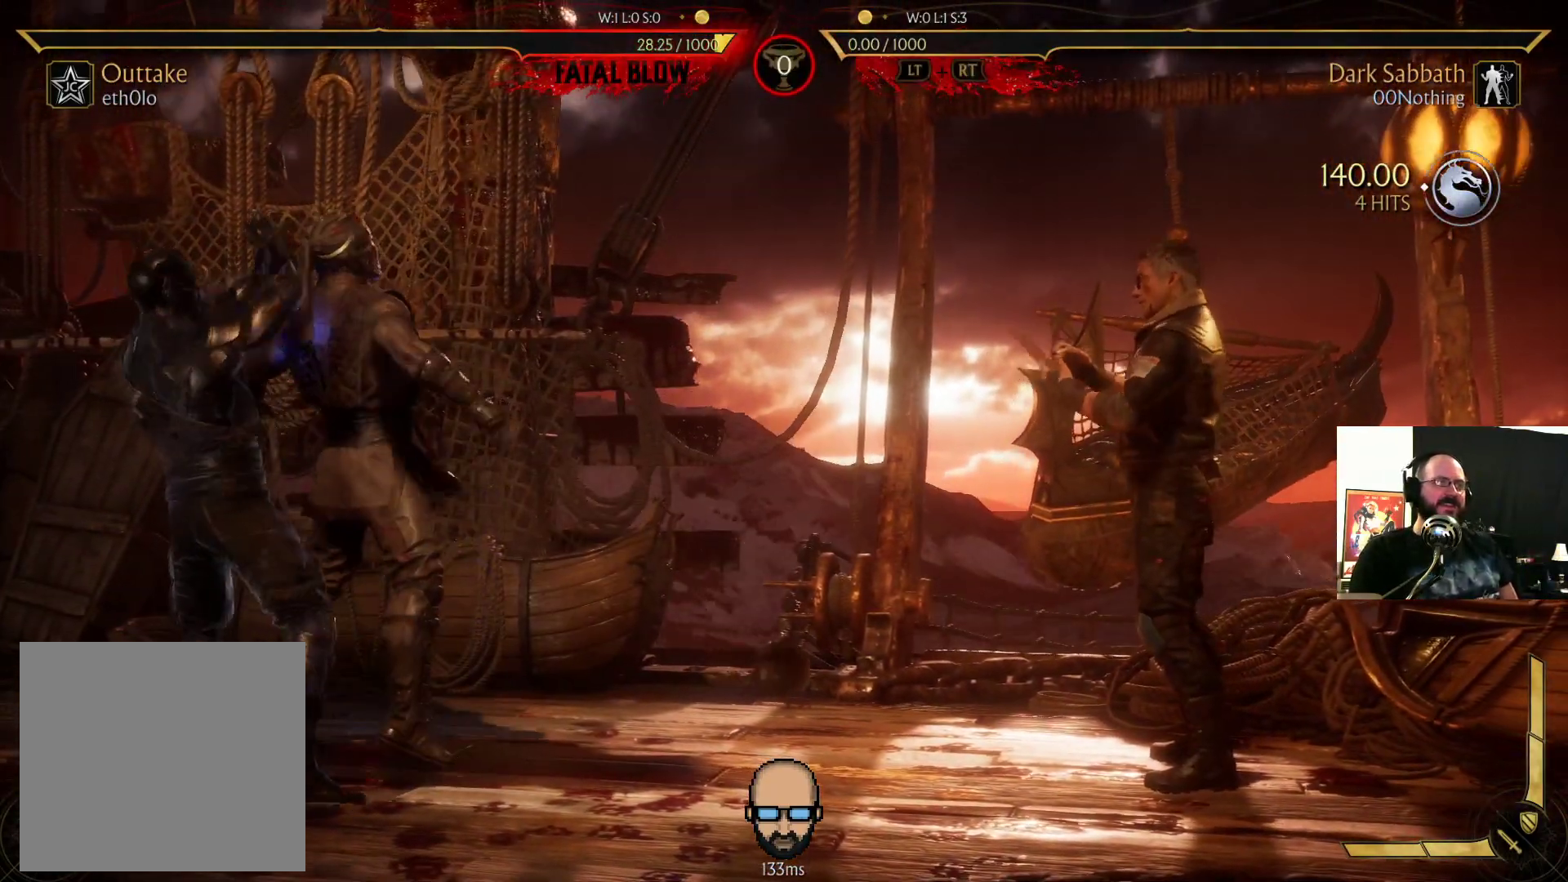
{"buttons": [], "events": []}
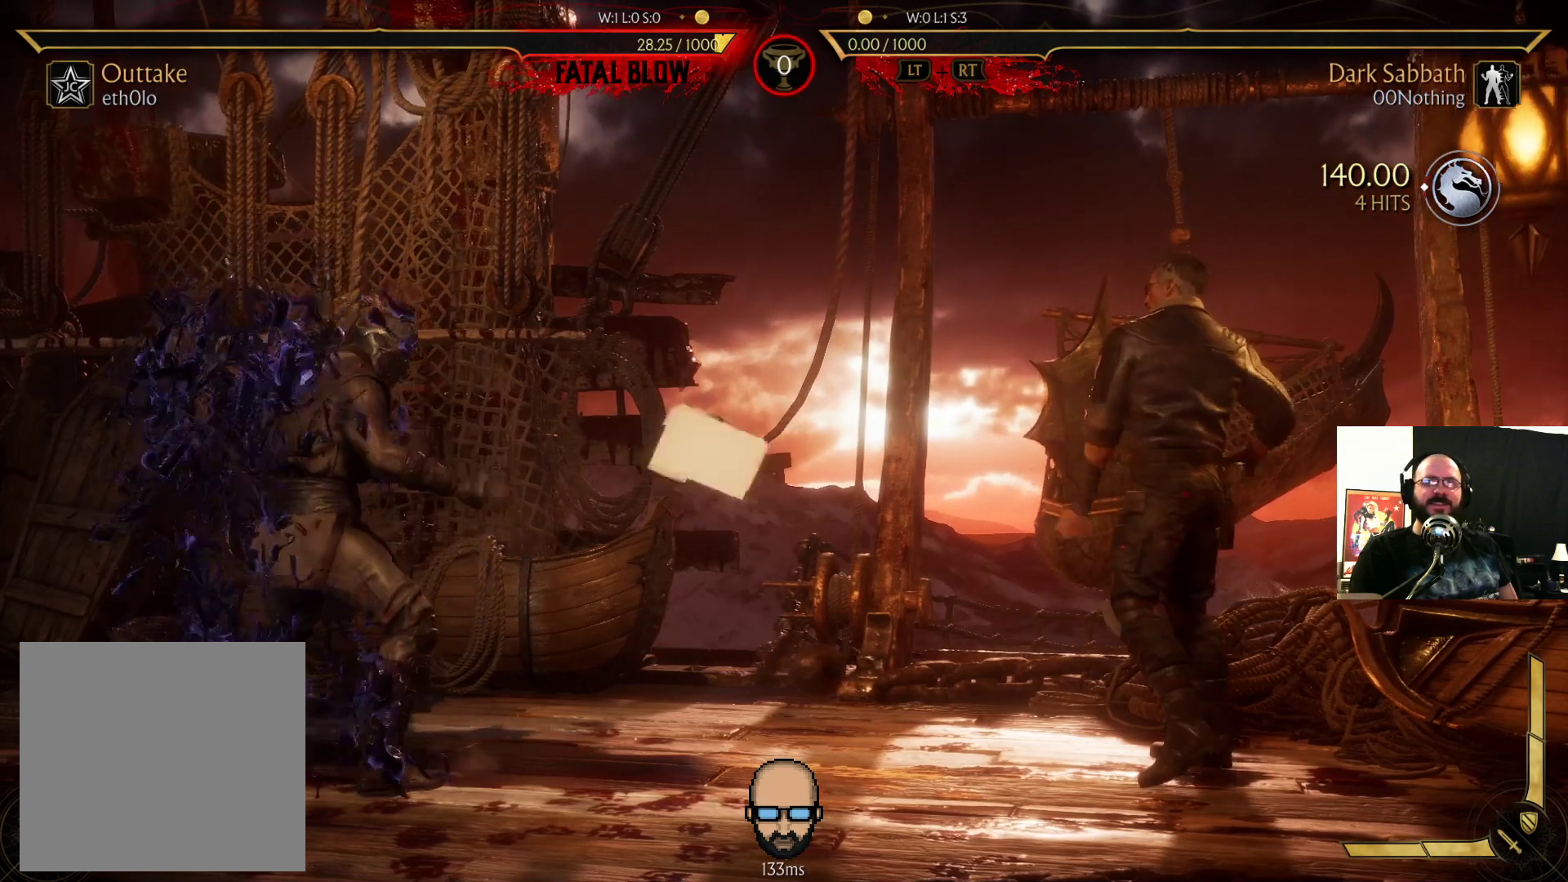
{"buttons": ["R2"], "events": [[267, "R2", "down"]]}
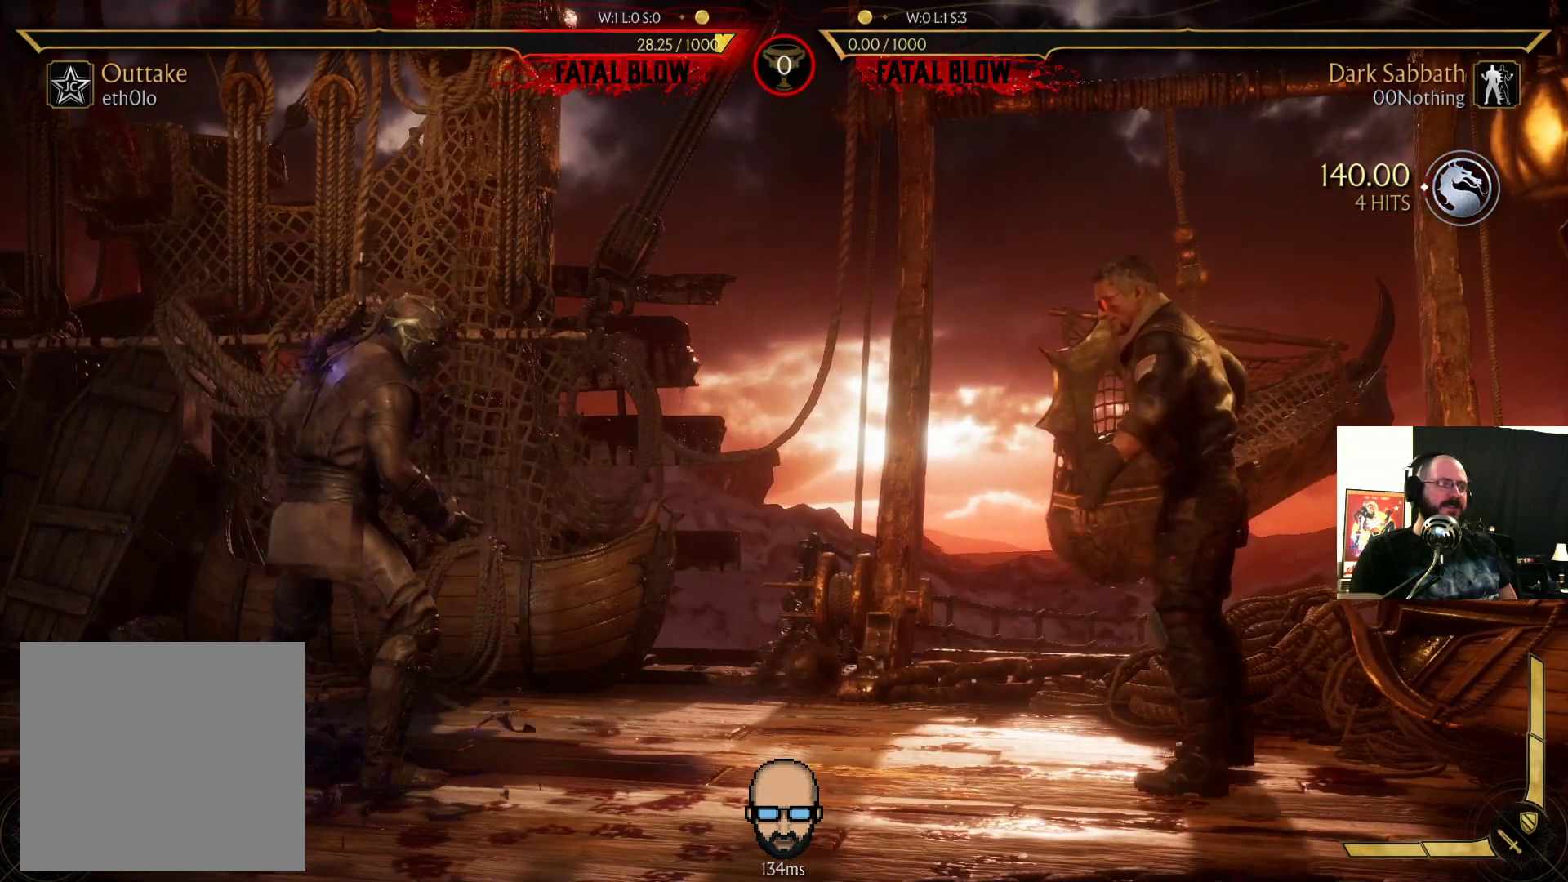
{"buttons": ["R2"], "events": []}
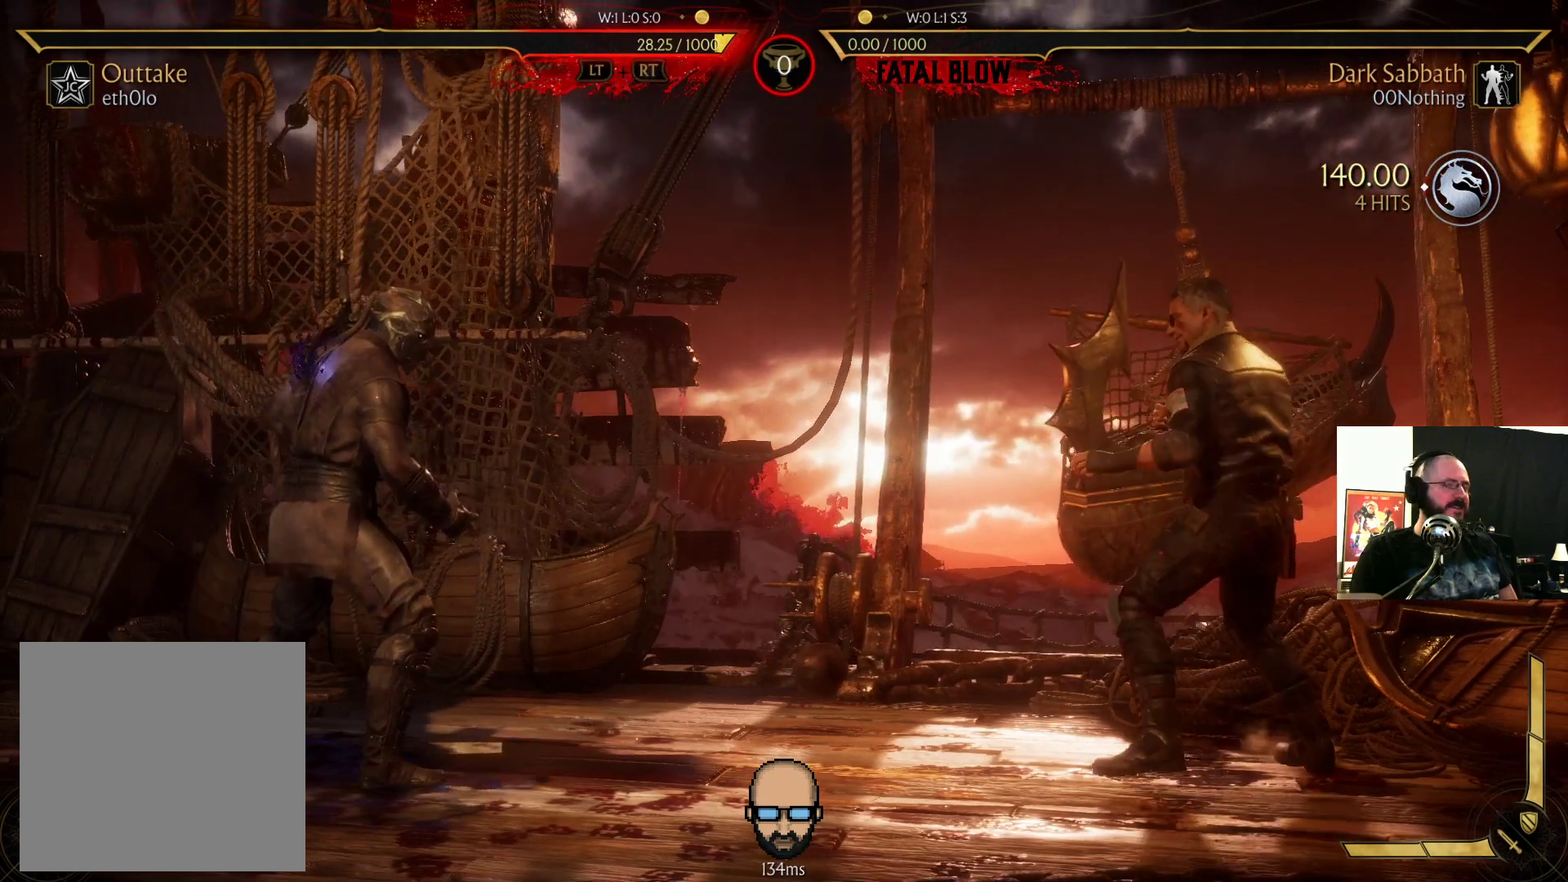
{"buttons": [], "events": [[33, "R2", "up"]]}
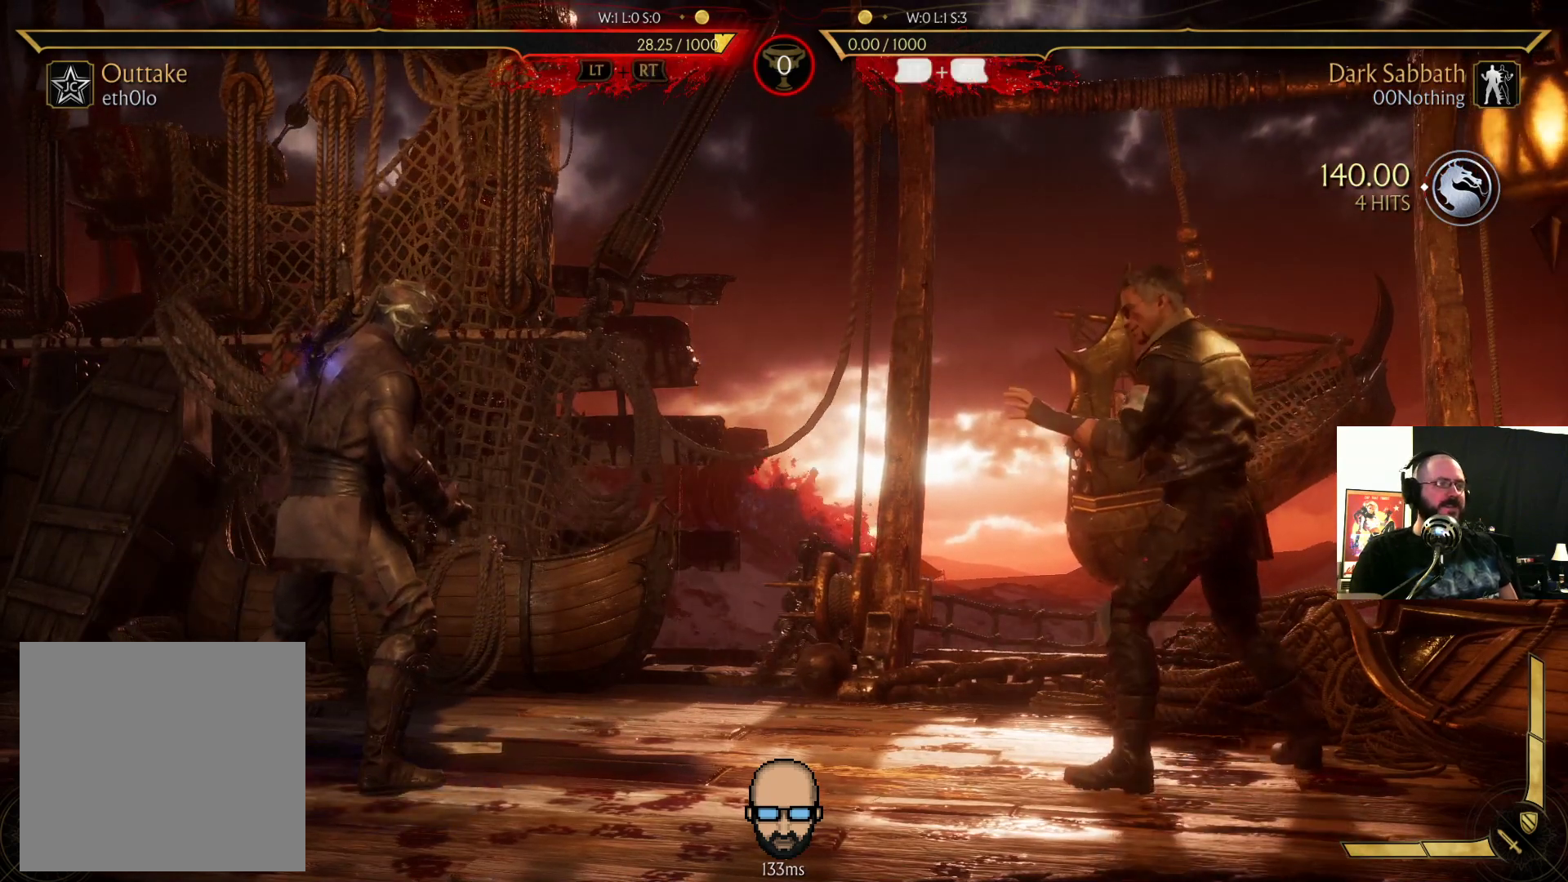
{"buttons": [], "events": []}
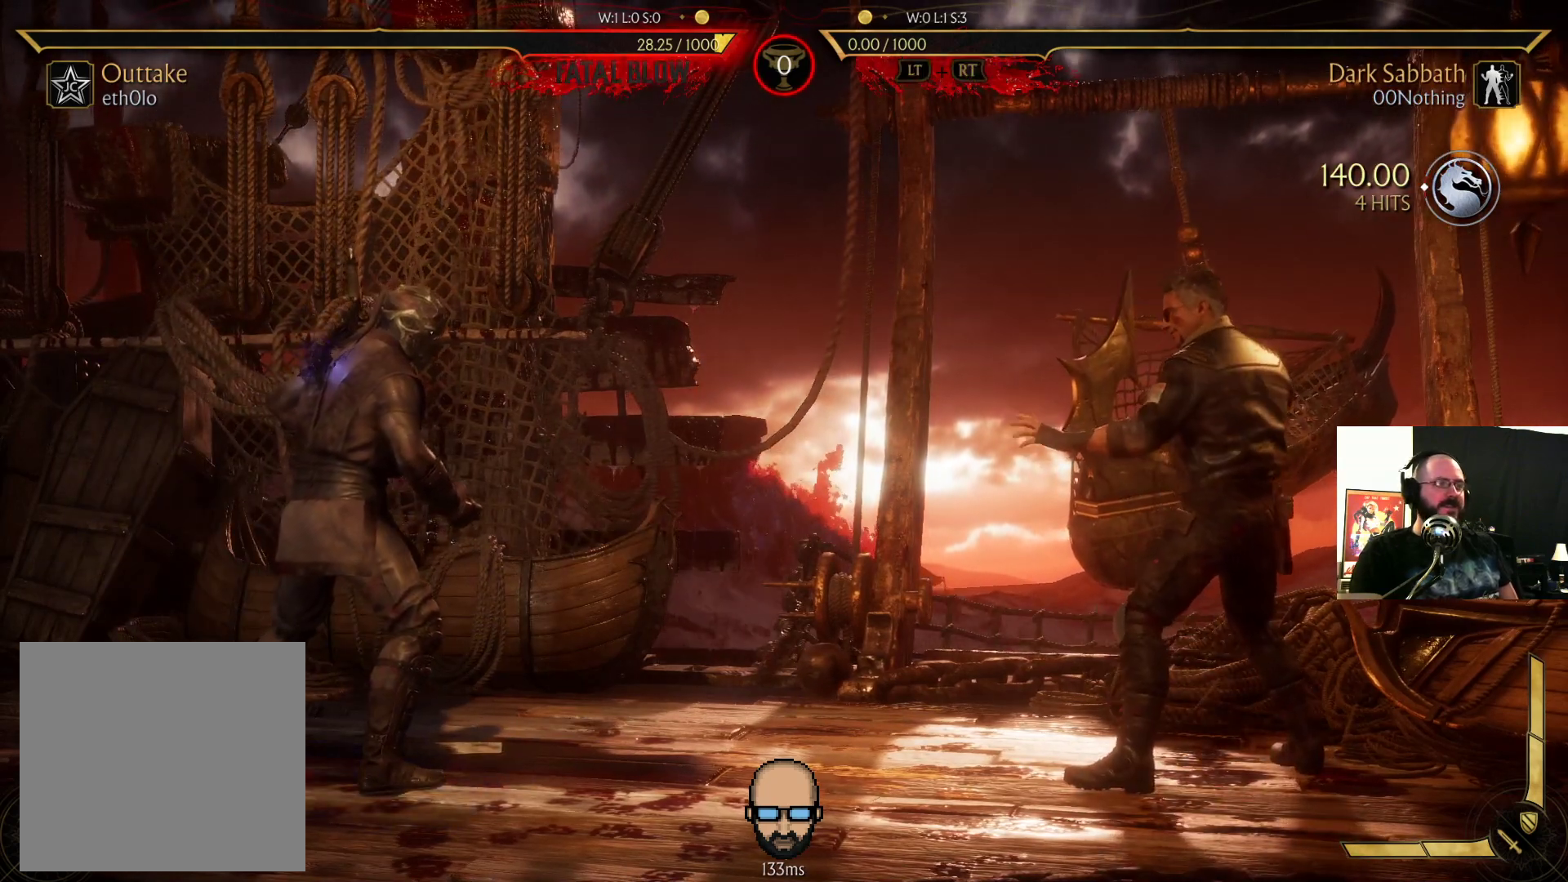
{"buttons": [], "events": []}
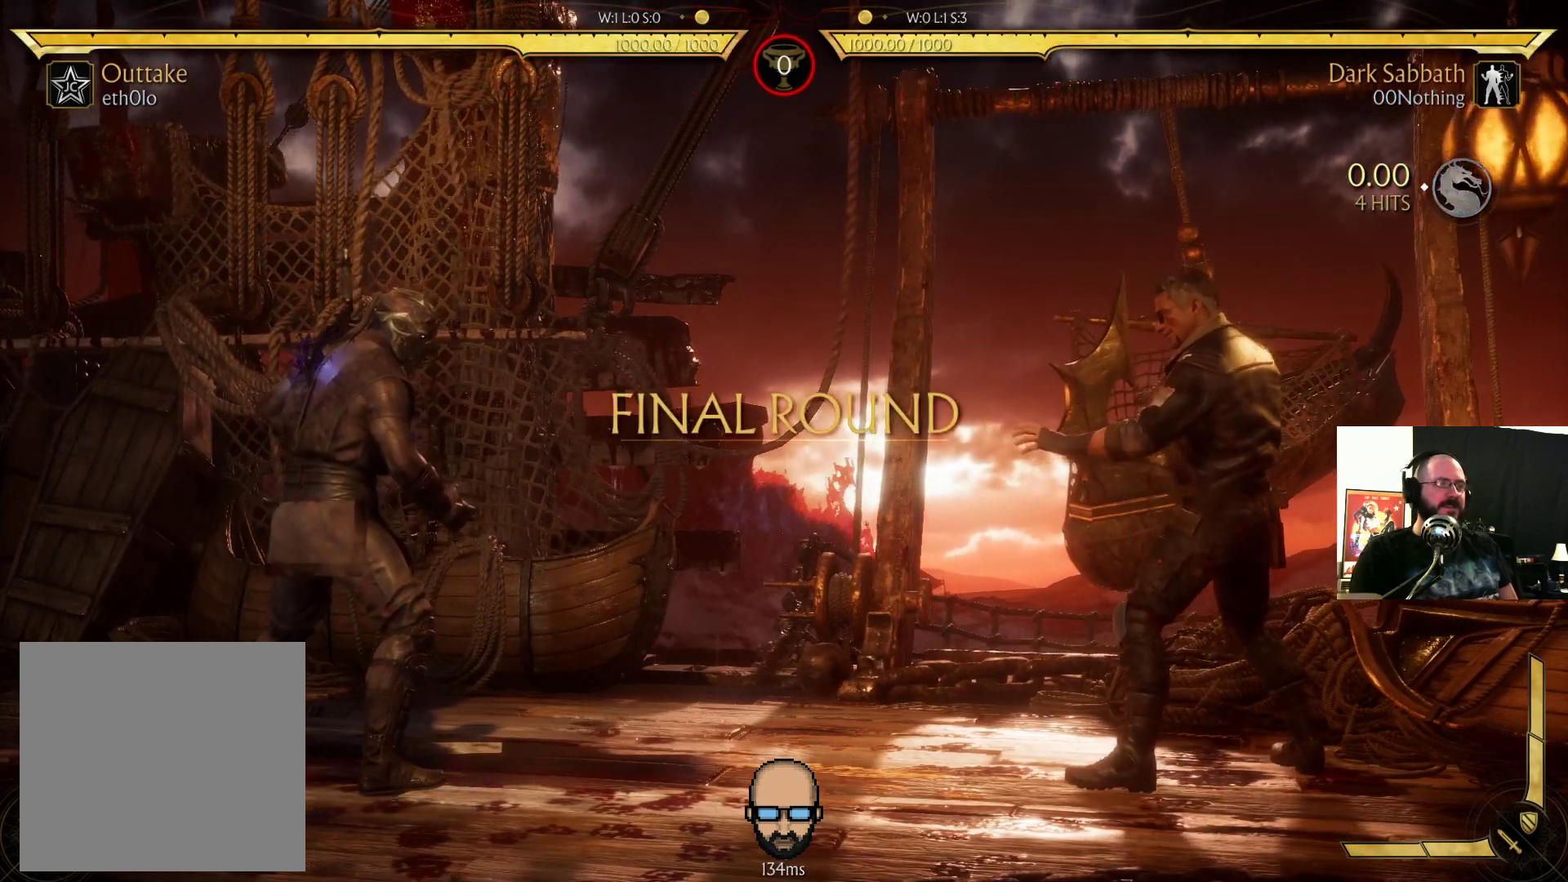
{"buttons": [], "events": []}
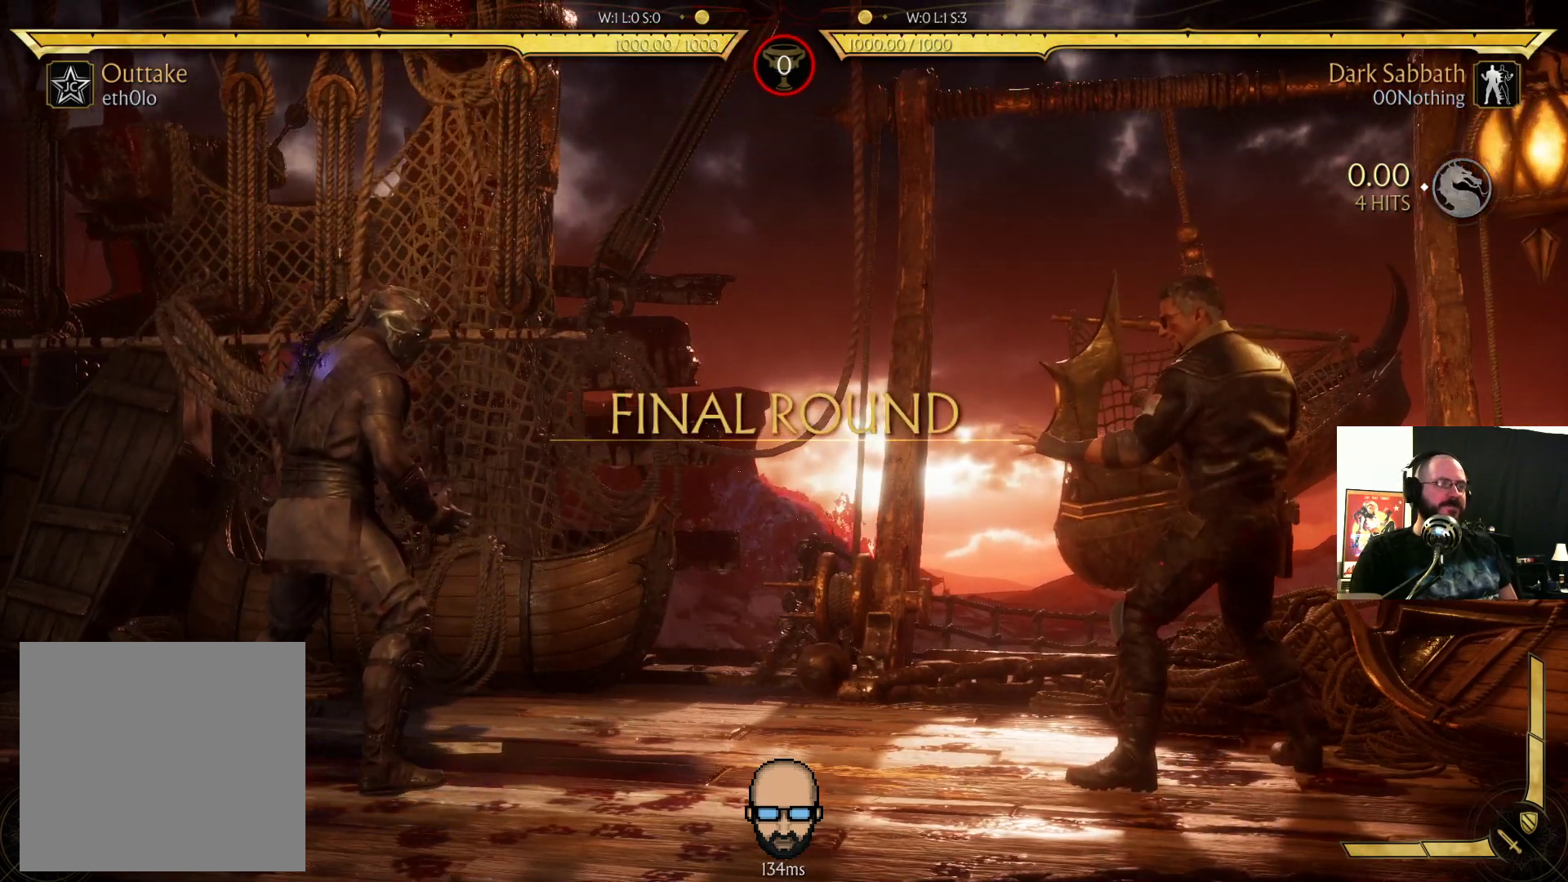
{"buttons": [], "events": []}
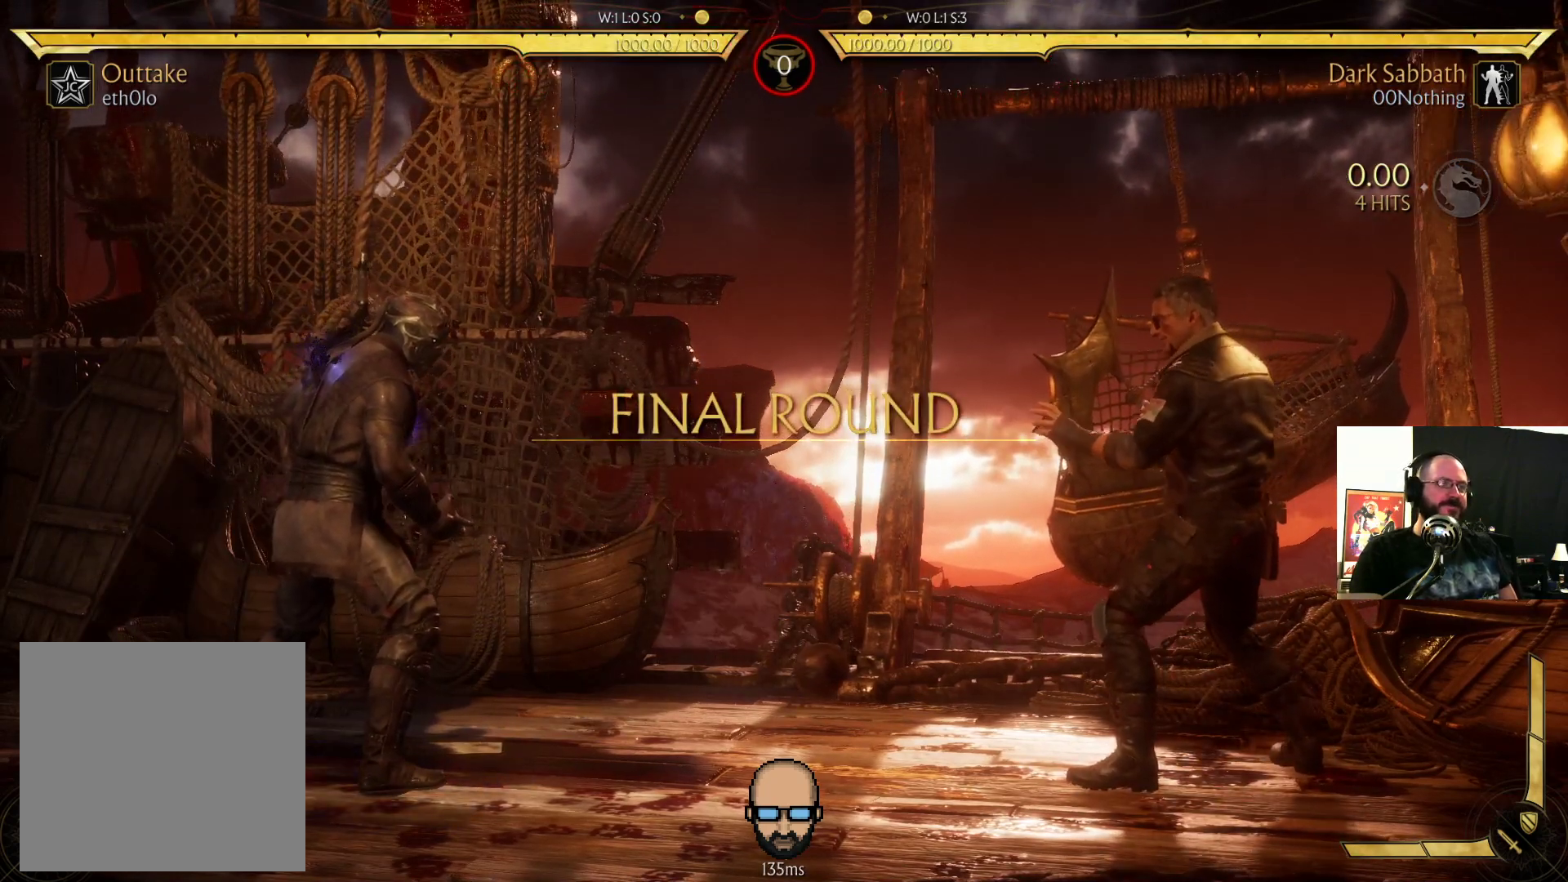
{"buttons": ["DPAD_LEFT"], "events": [[467, "DPAD_LEFT", "down"]]}
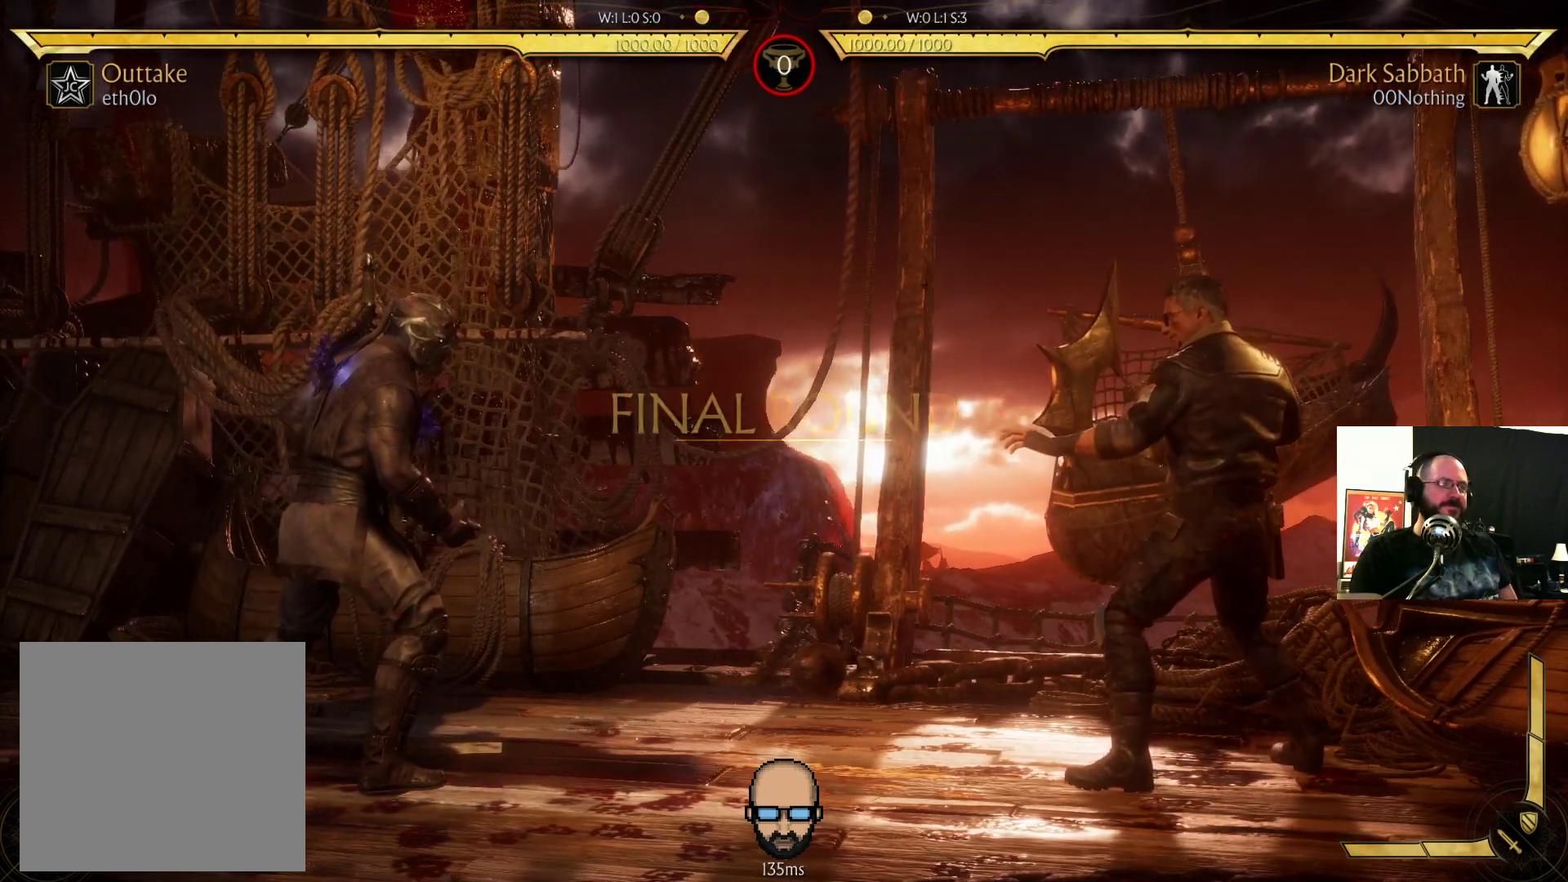
{"buttons": [], "events": [[67, "DPAD_LEFT", "up"], [100, "DPAD_RIGHT", "down"], [167, "TRIANGLE", "down"], [233, "TRIANGLE", "up"], [267, "DPAD_RIGHT", "up"]]}